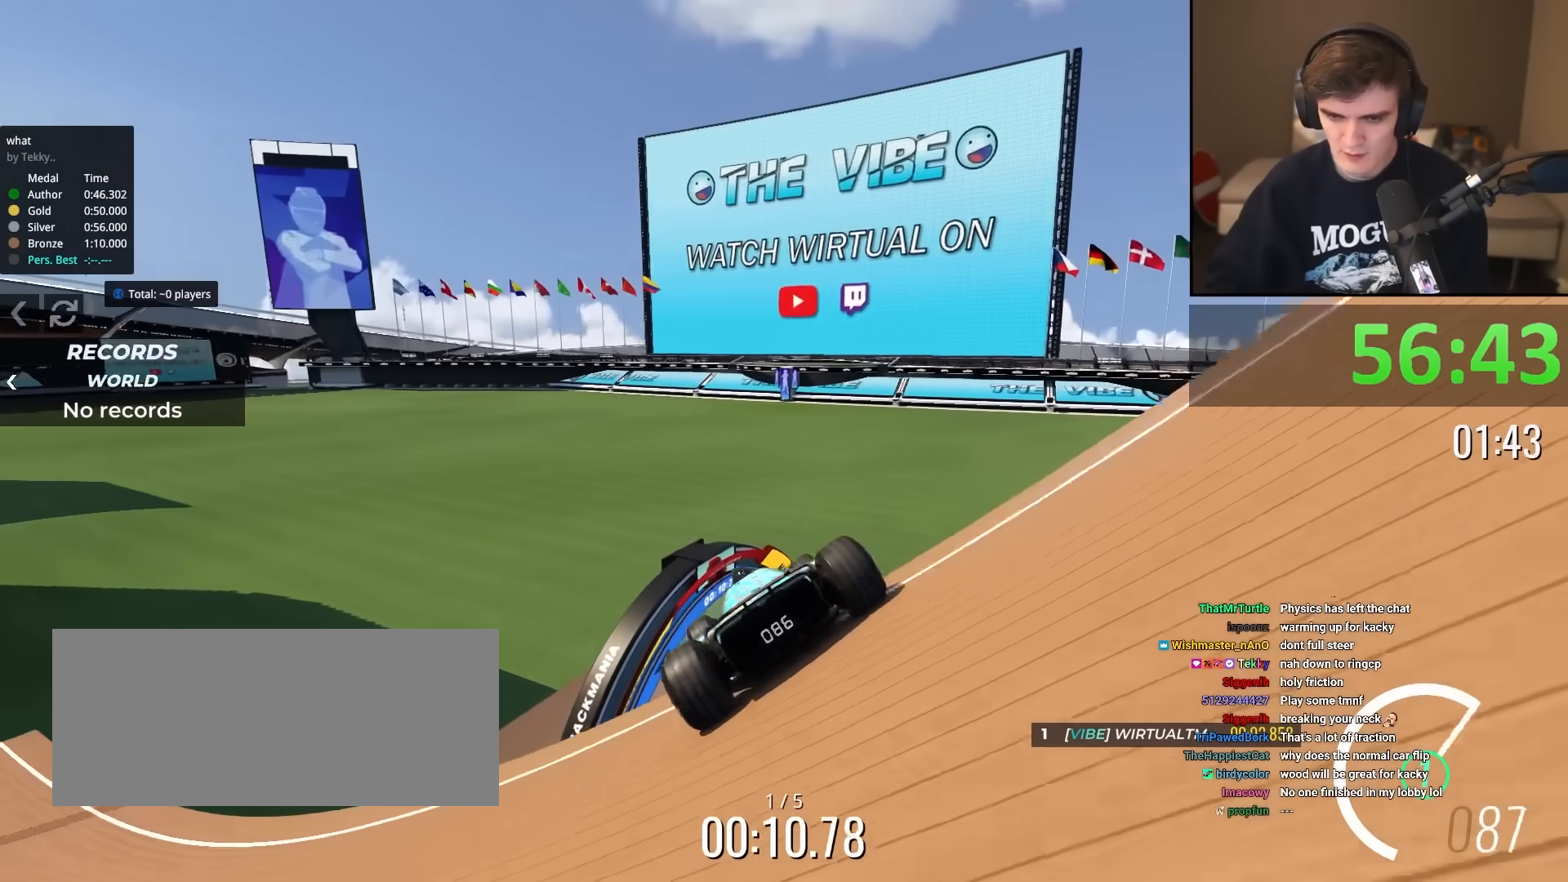
Gameplay with keyboard; each line is a JSON object with the keys held at the frame after it. "events" lists presses ("down") and releases ("up") of "brake", "down", "left", "right" and "up" between this image and that frame as [ms after this image, input, new state], when the widget could be followed in between. No other keys are recorded. Mouse input is not recorded. Key names are as the overlay labels them; some are game actions (e.g. jump) rather than physical keys.
{"keys": ["right", "up"], "events": [[83, "left", "down"], [166, "left", "up"], [317, "brake", "down"], [317, "right", "down"], [400, "brake", "up"]]}
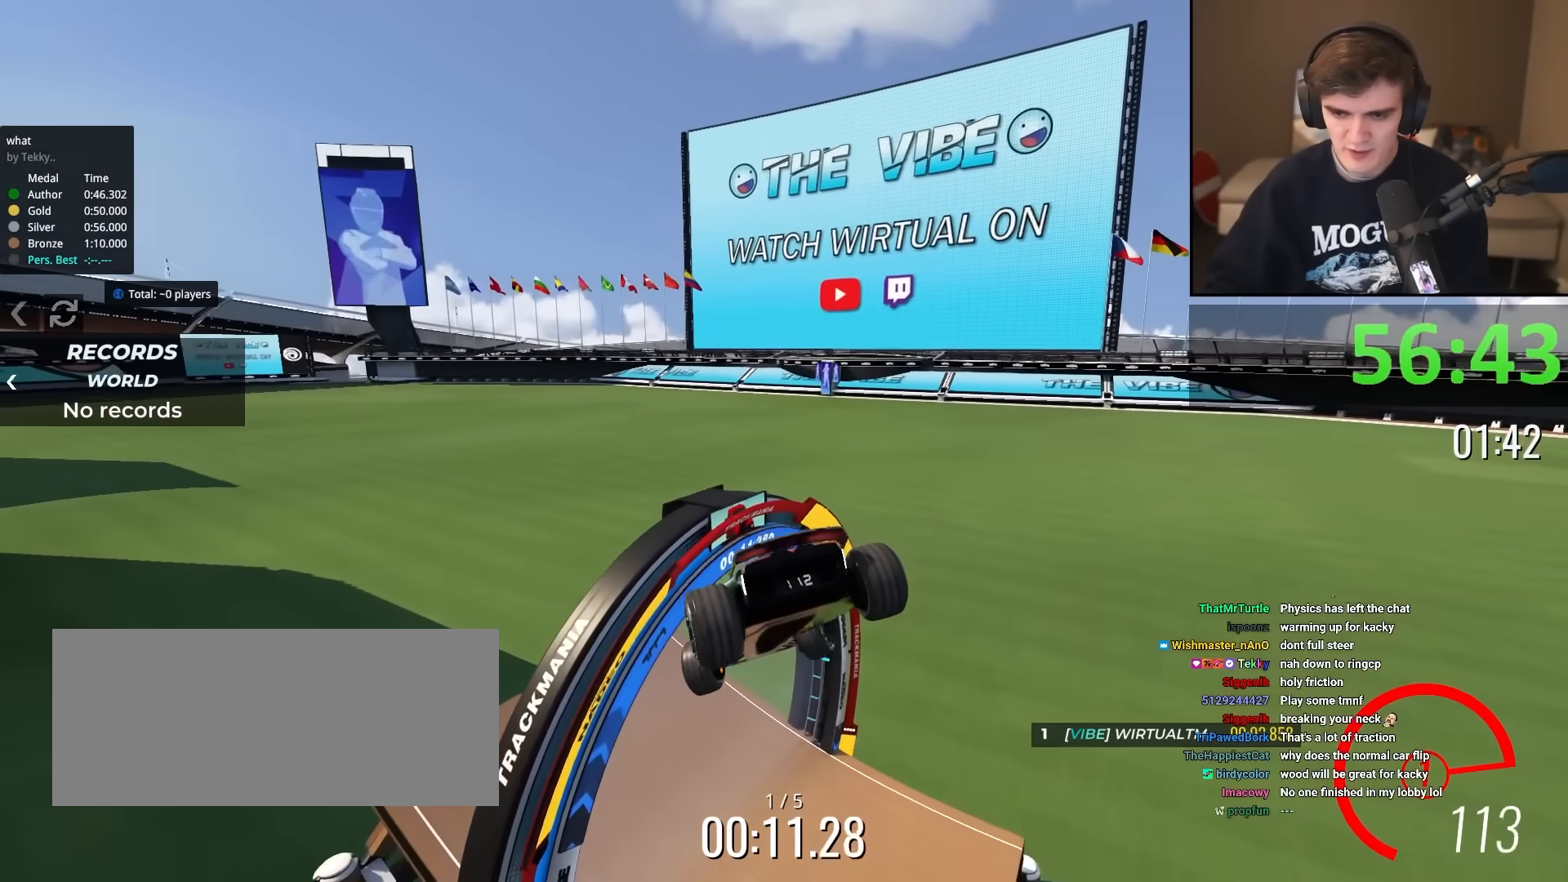
{"keys": ["right"], "events": [[100, "up", "up"]]}
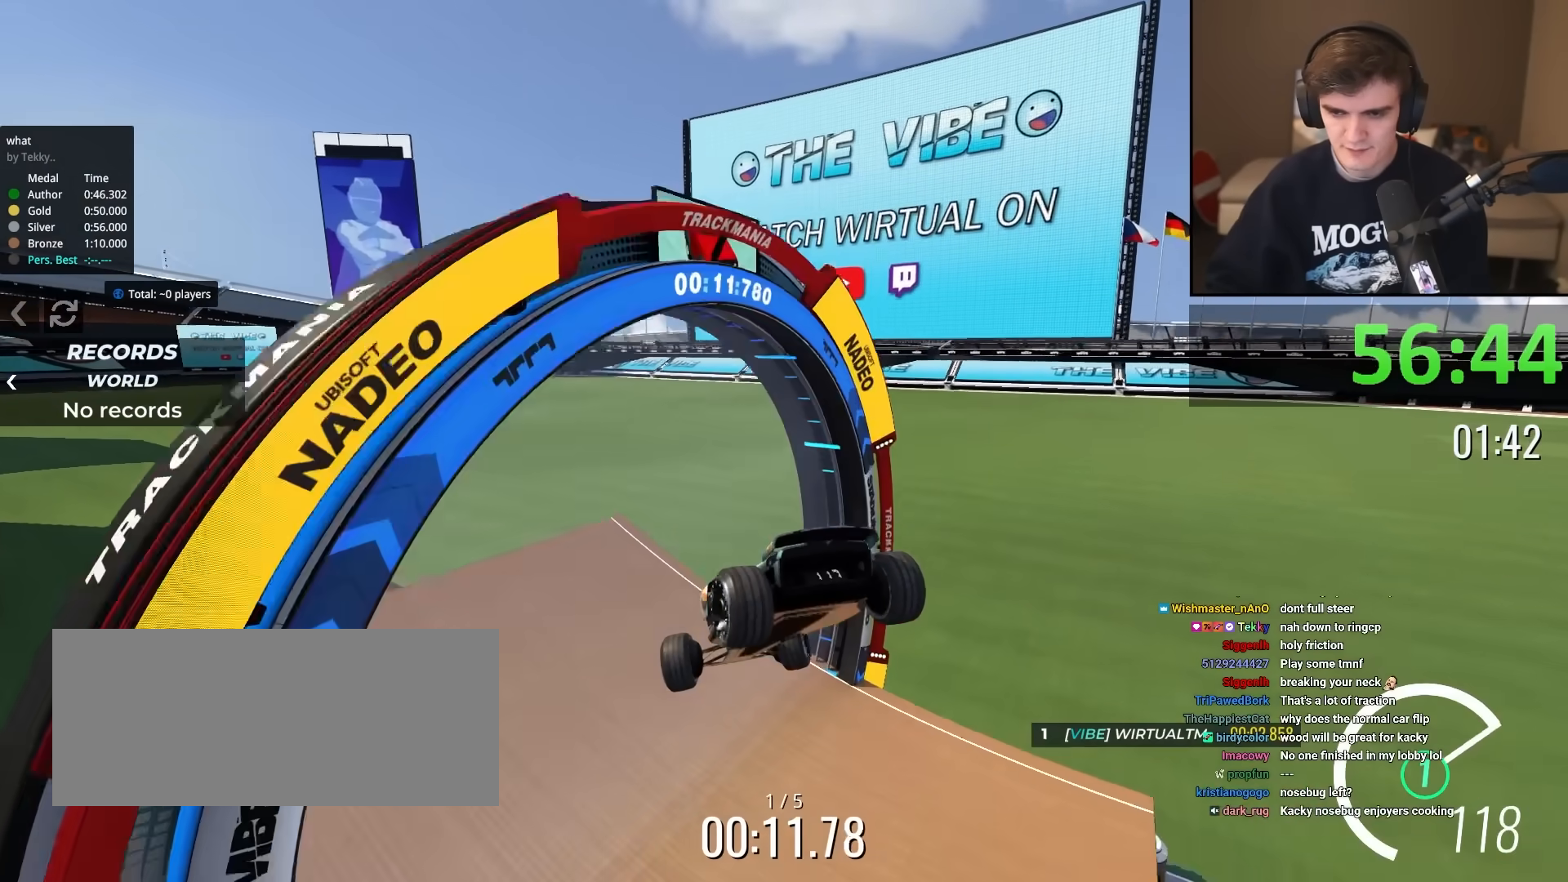
{"keys": ["right", "up"], "events": [[250, "up", "down"]]}
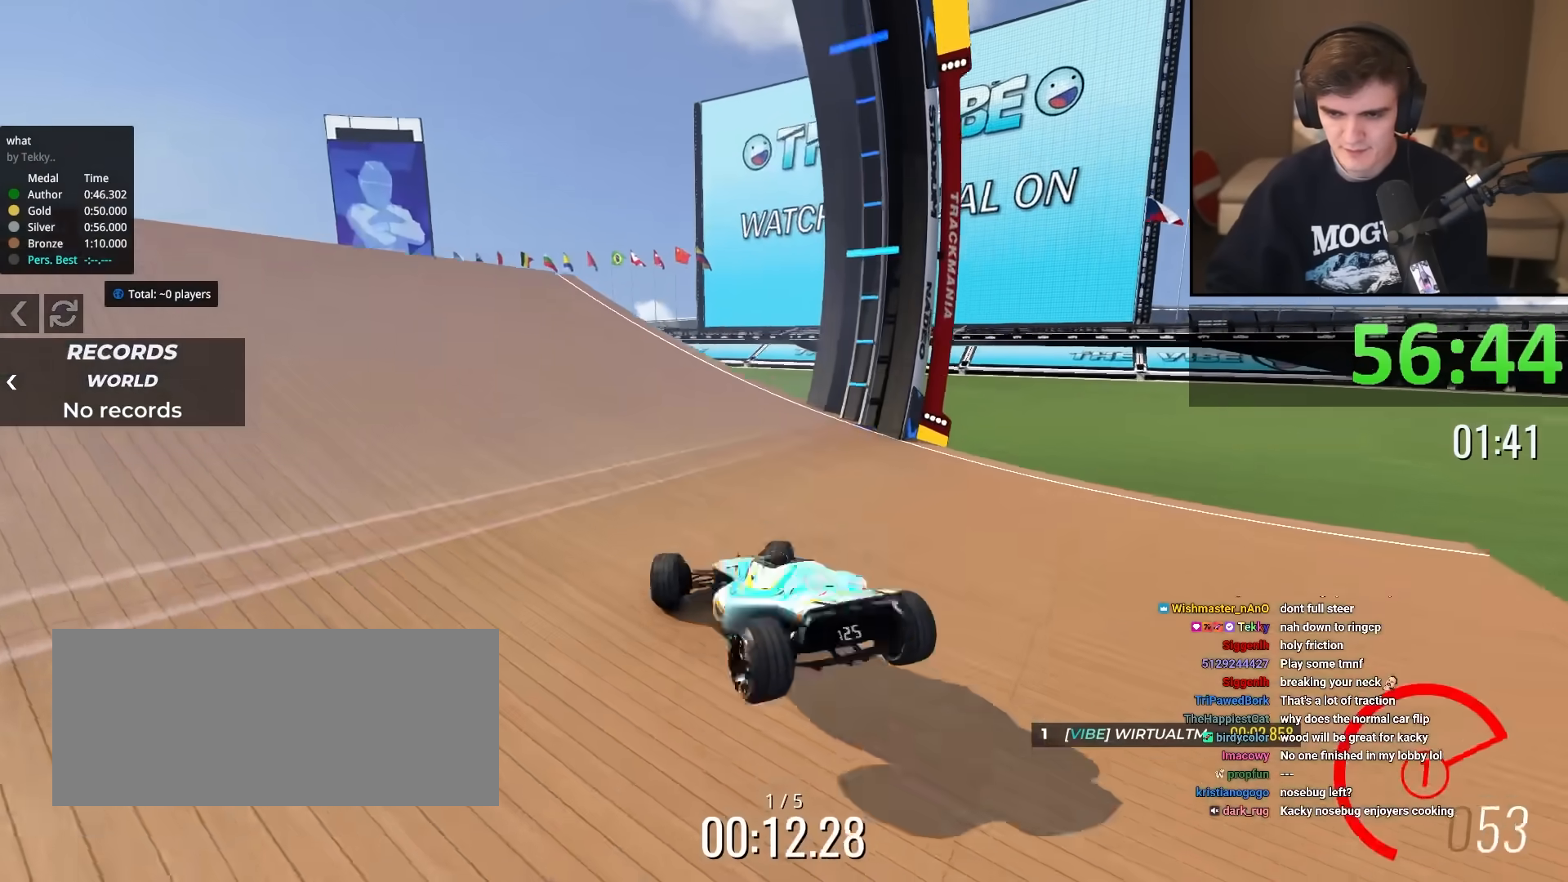
{"keys": ["left", "up"], "events": [[117, "right", "up"], [167, "left", "down"]]}
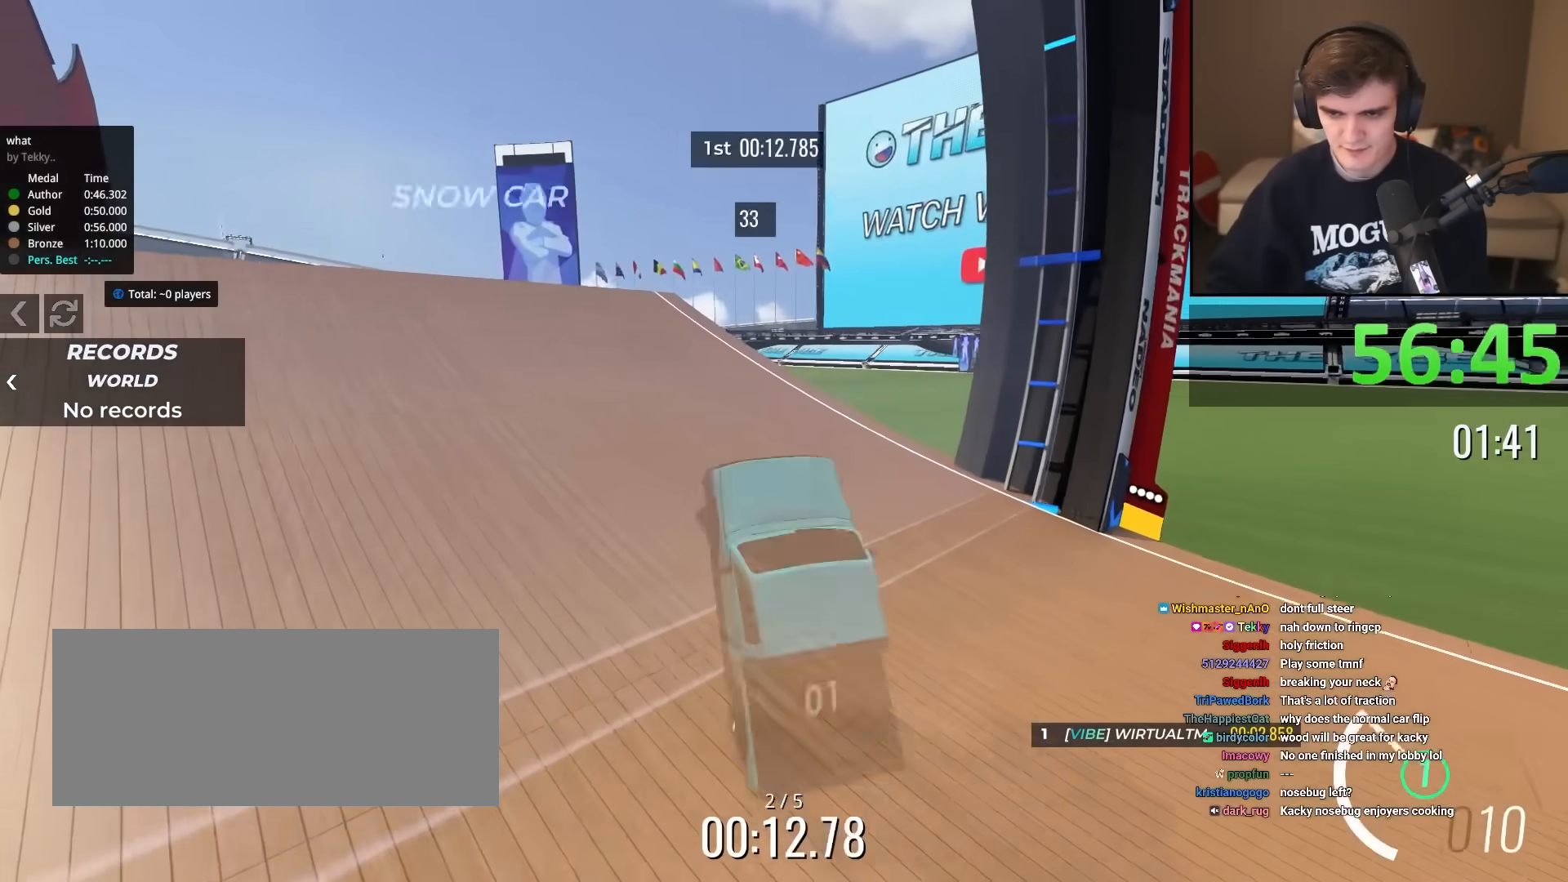
{"keys": ["left", "up"], "events": []}
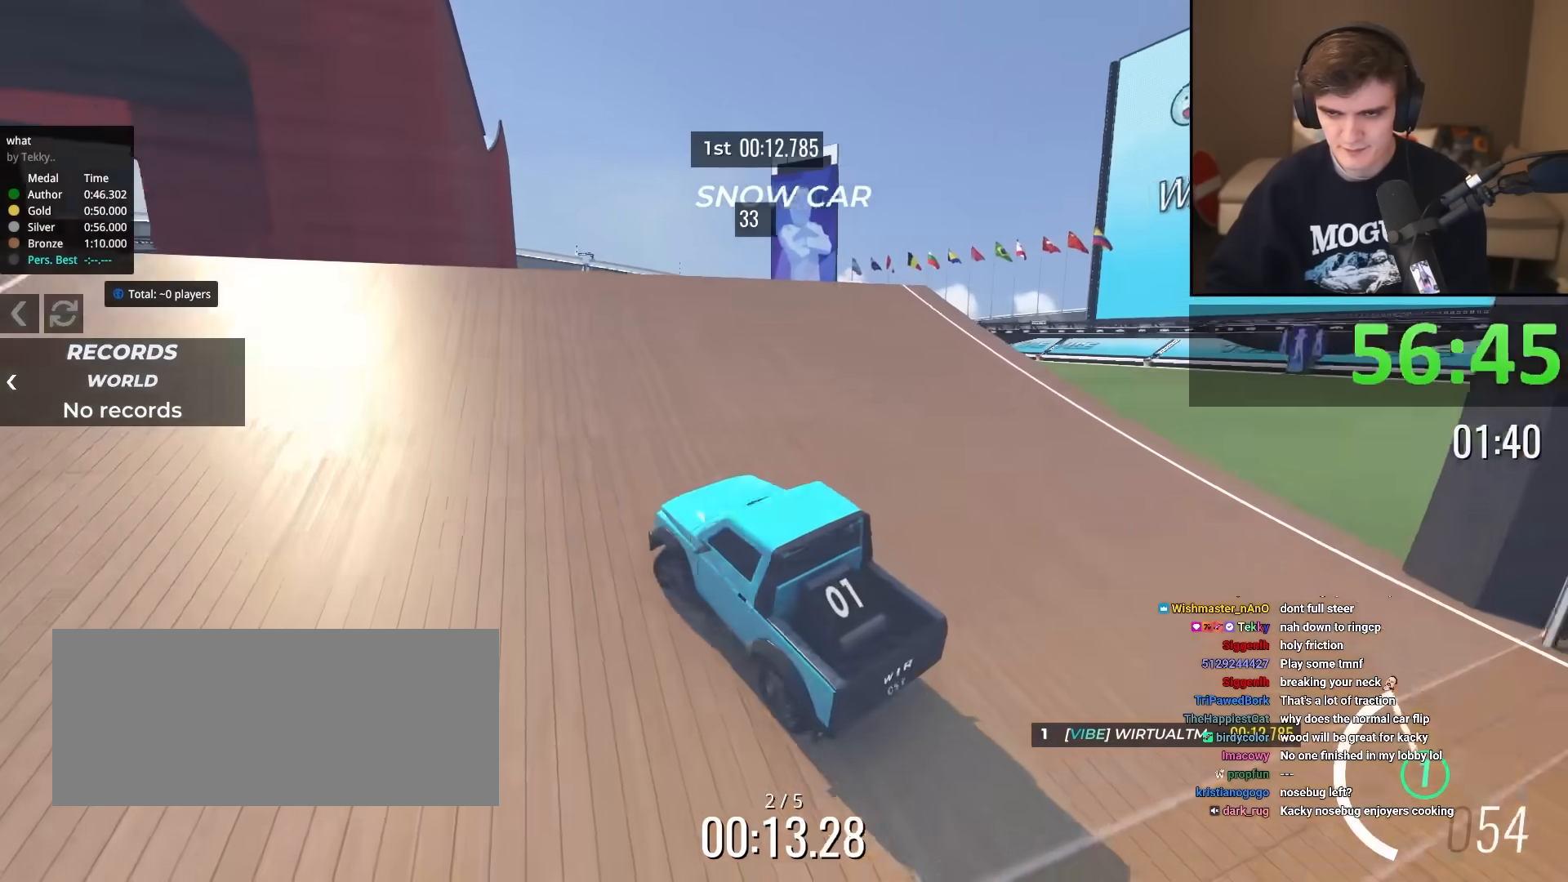
{"keys": ["down"], "events": [[150, "up", "up"], [484, "down", "down"], [484, "left", "up"]]}
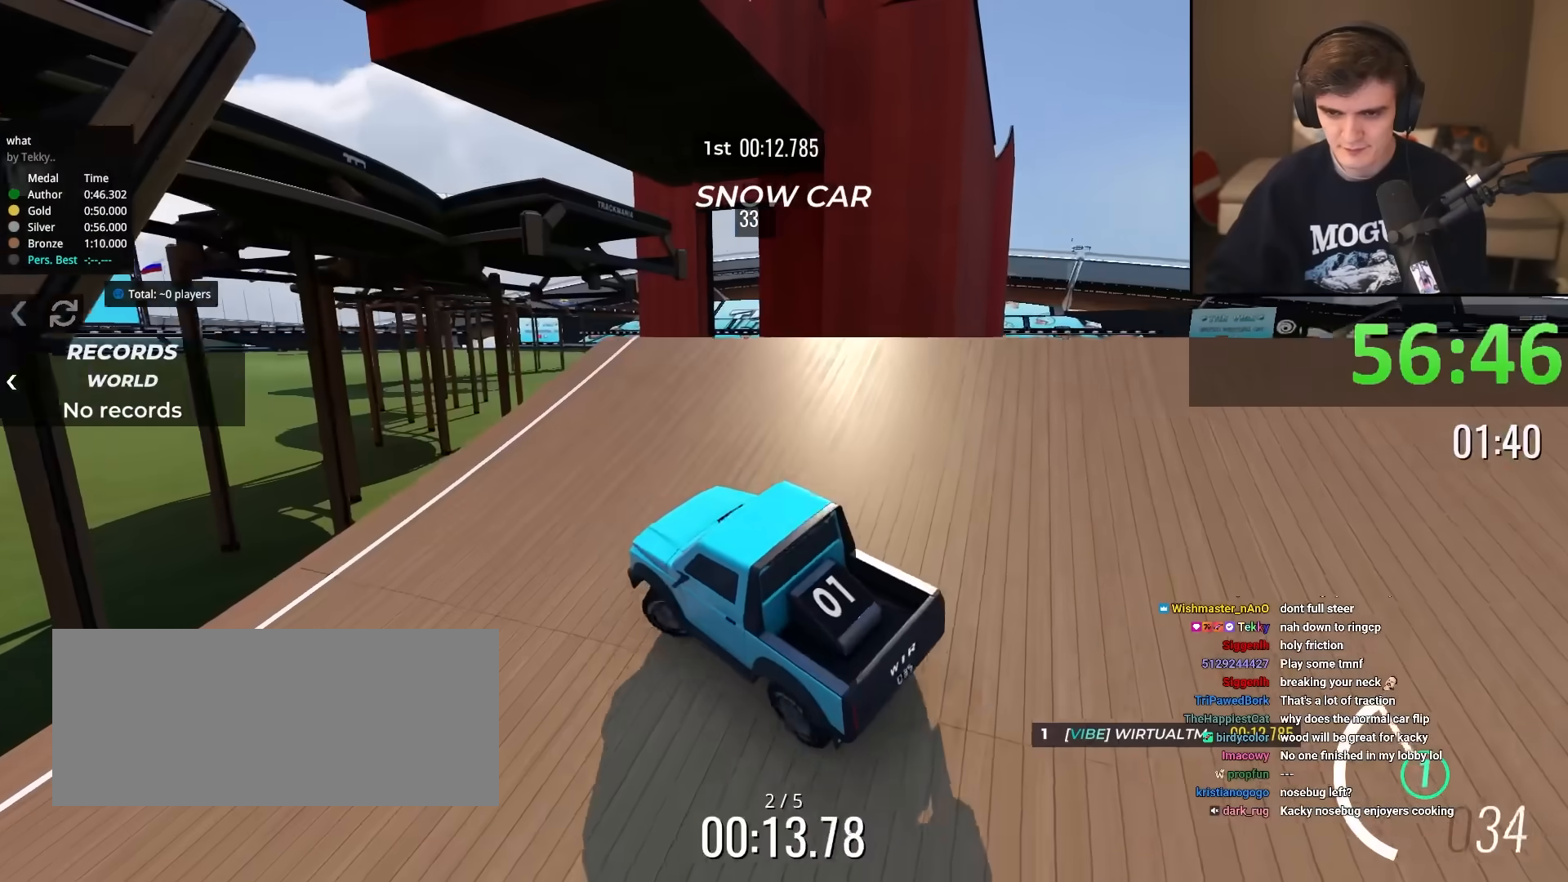
{"keys": ["down", "right"], "events": [[83, "right", "down"]]}
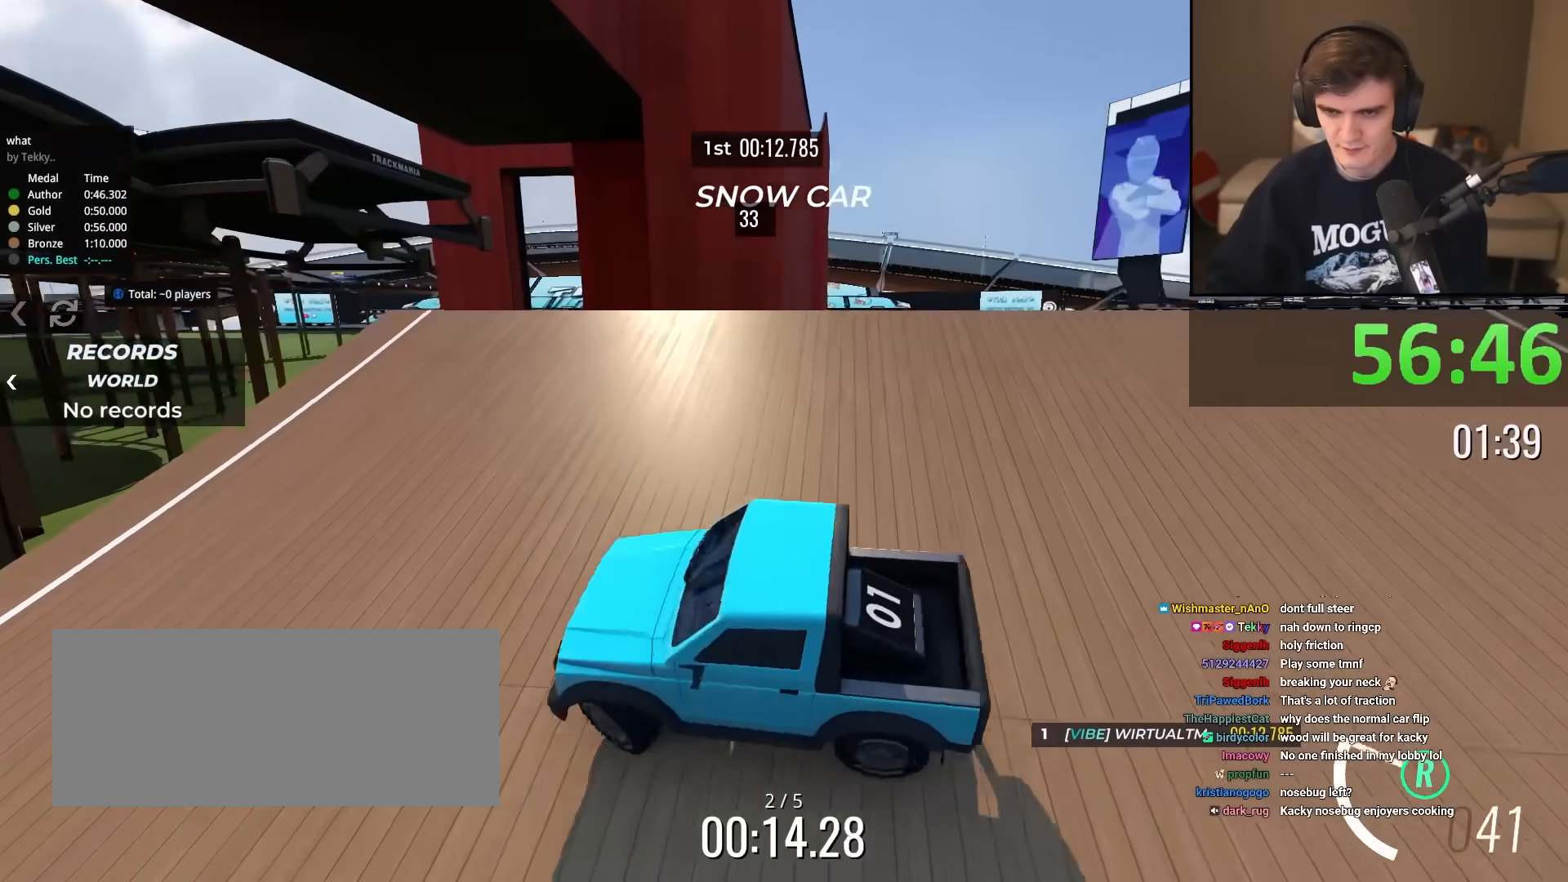
{"keys": ["left", "up"], "events": [[284, "down", "up"], [284, "right", "up"], [334, "left", "down"], [334, "up", "down"]]}
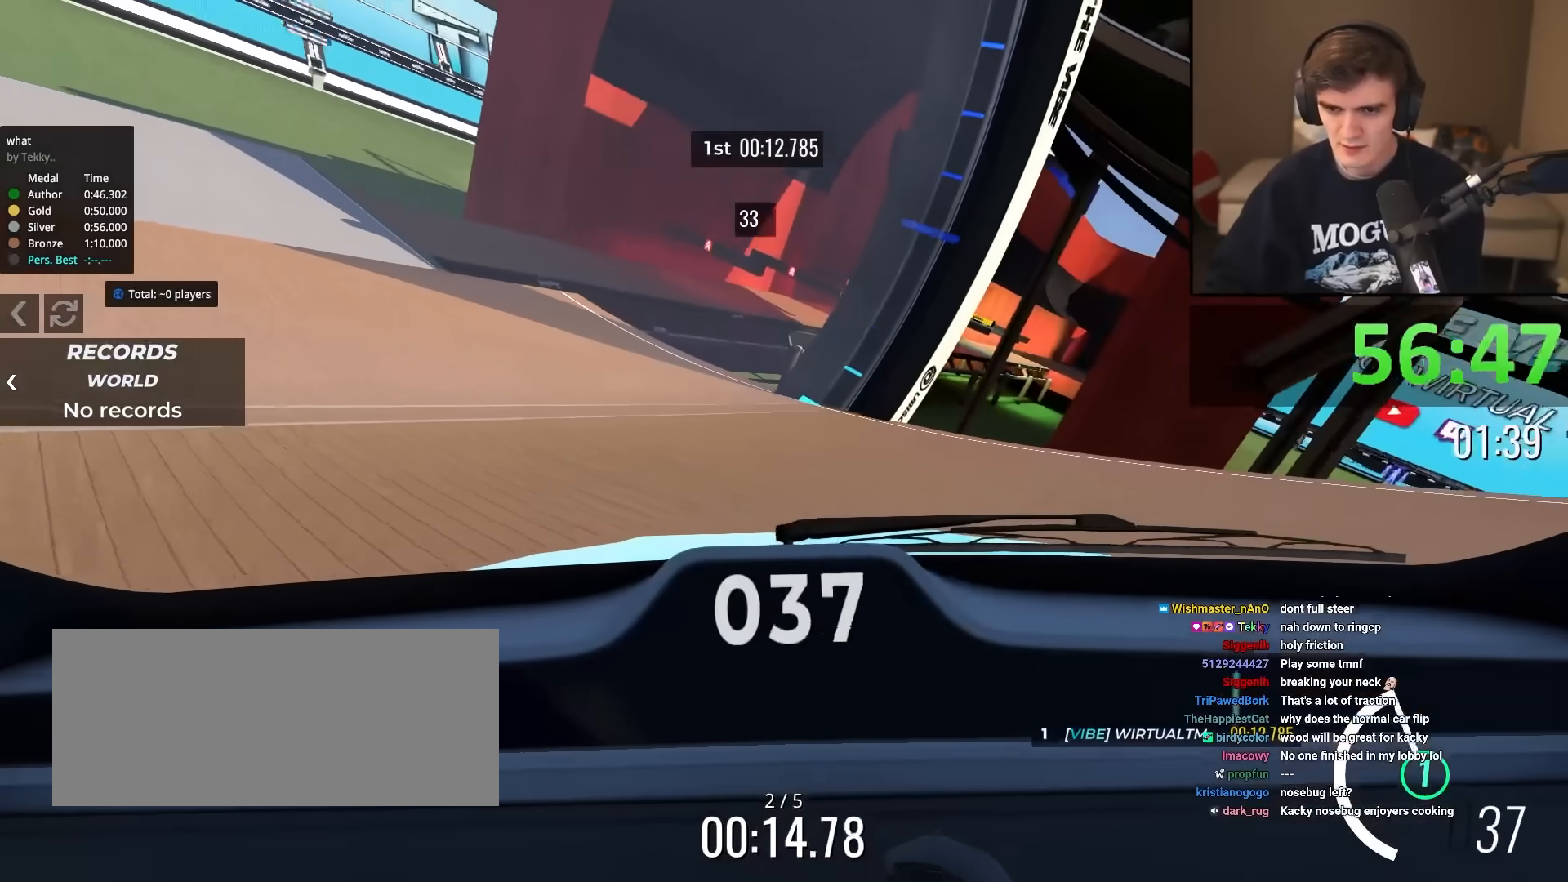
{"keys": ["left", "up"], "events": []}
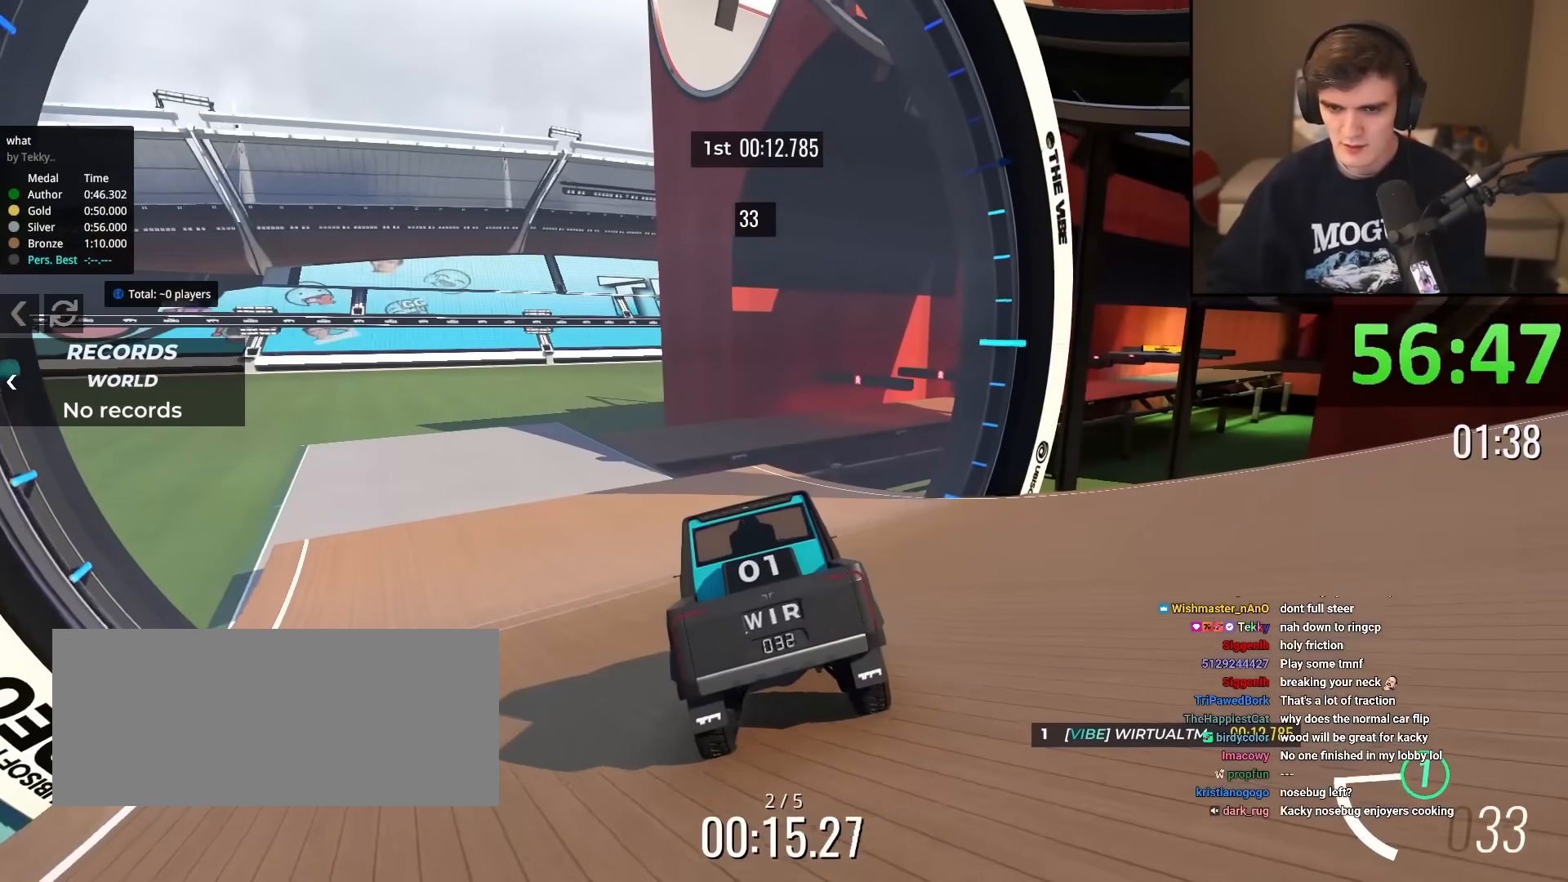
{"keys": ["right", "up"], "events": [[350, "left", "up"], [451, "right", "down"]]}
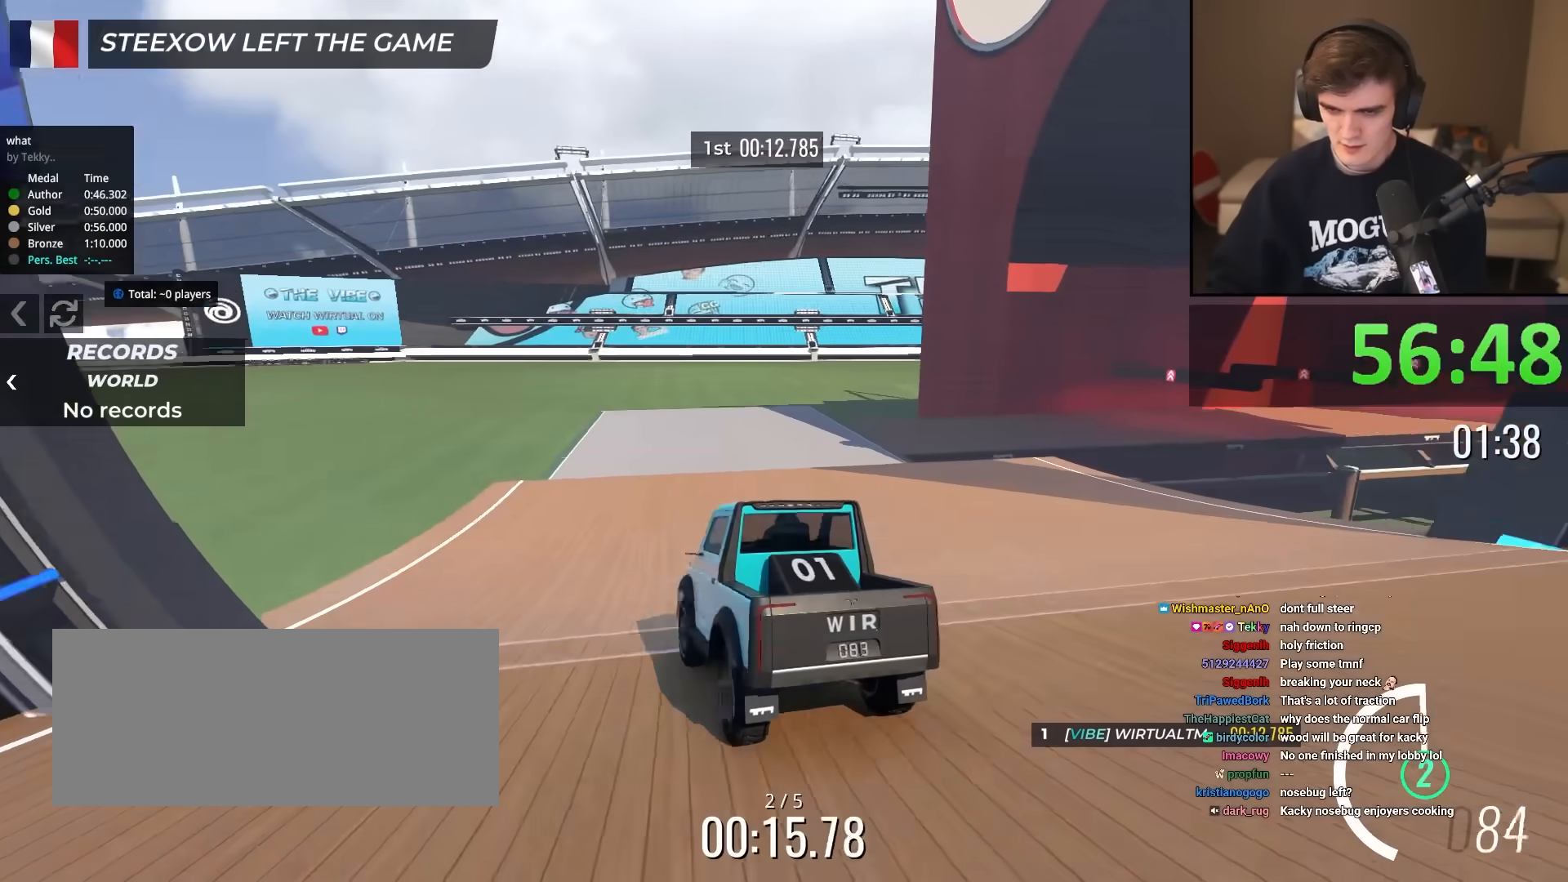
{"keys": ["up"], "events": [[83, "right", "up"], [233, "right", "down"], [283, "right", "up"], [417, "right", "down"], [467, "right", "up"]]}
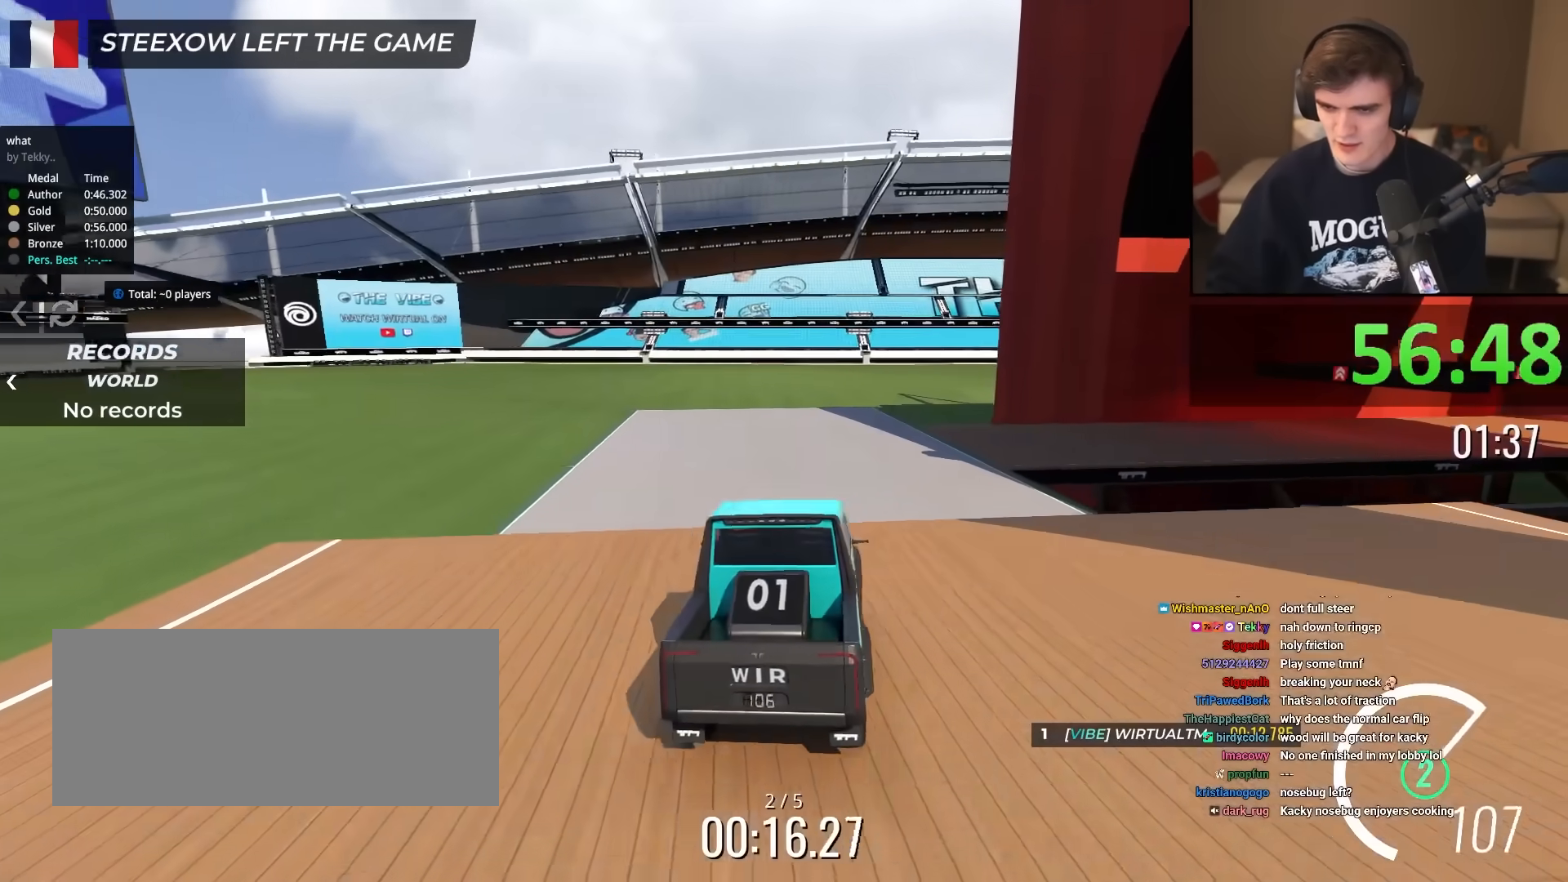
{"keys": ["up"], "events": [[250, "brake", "down"], [384, "brake", "up"]]}
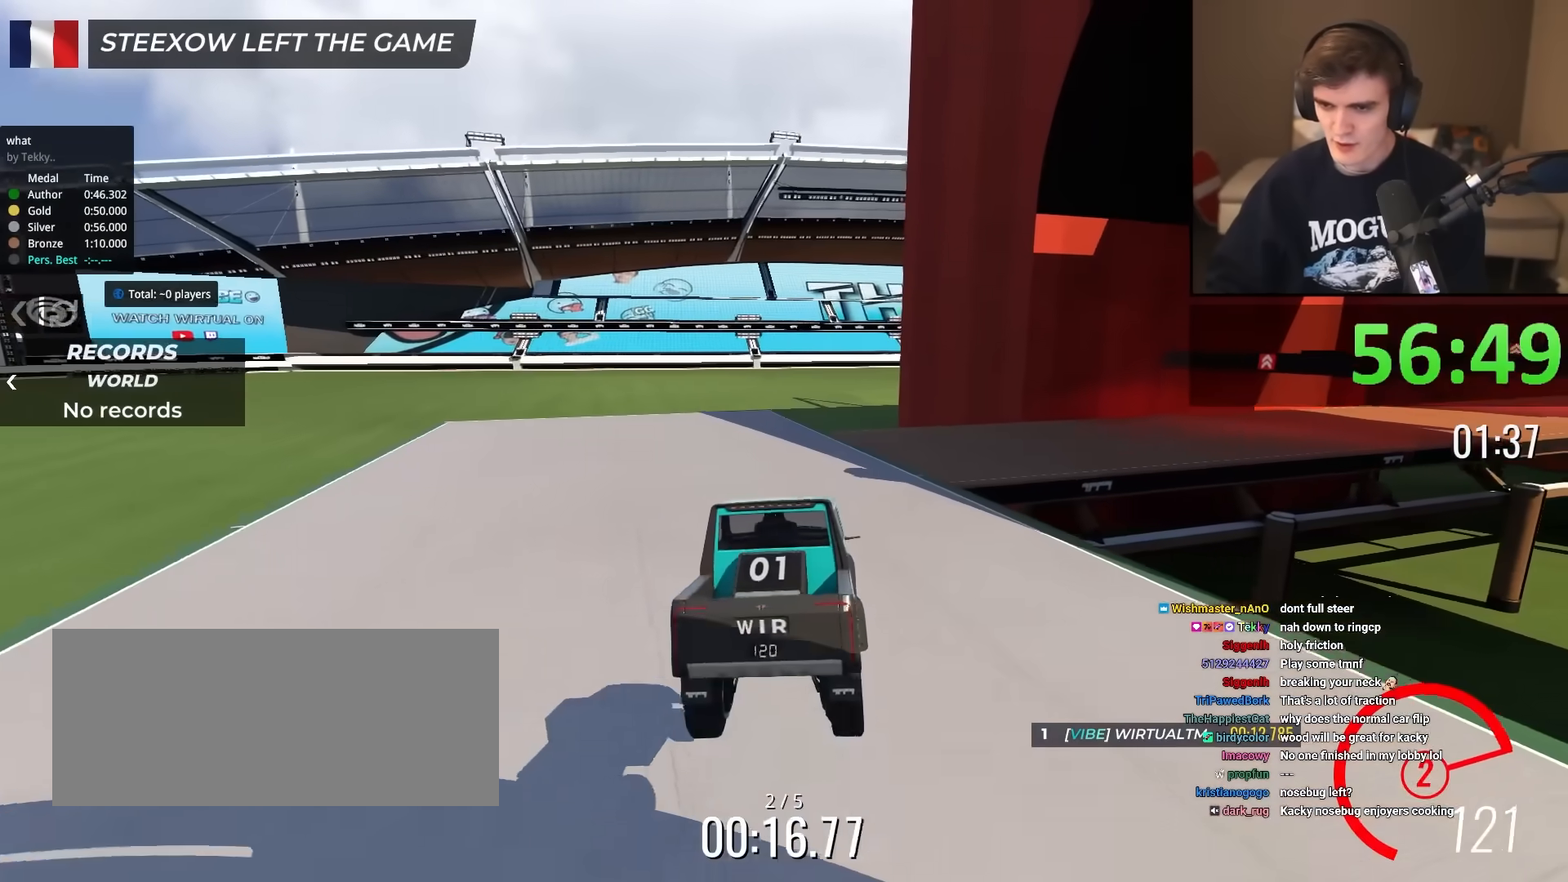
{"keys": ["right", "up"], "events": [[400, "right", "down"]]}
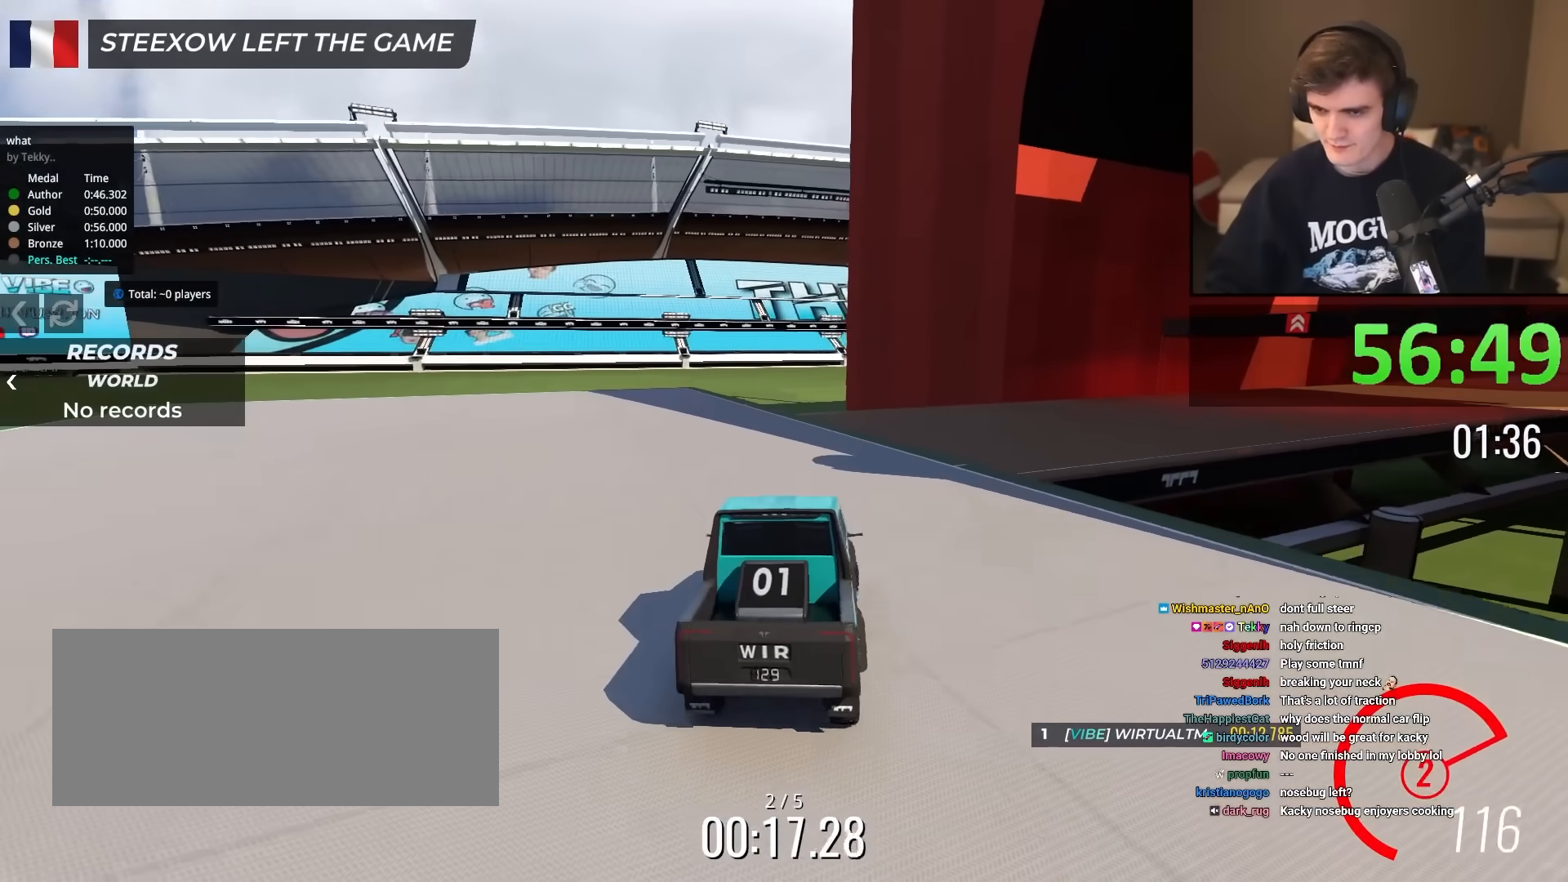
{"keys": ["left", "up"], "events": [[50, "right", "up"], [134, "right", "down"], [334, "right", "up"], [467, "left", "down"]]}
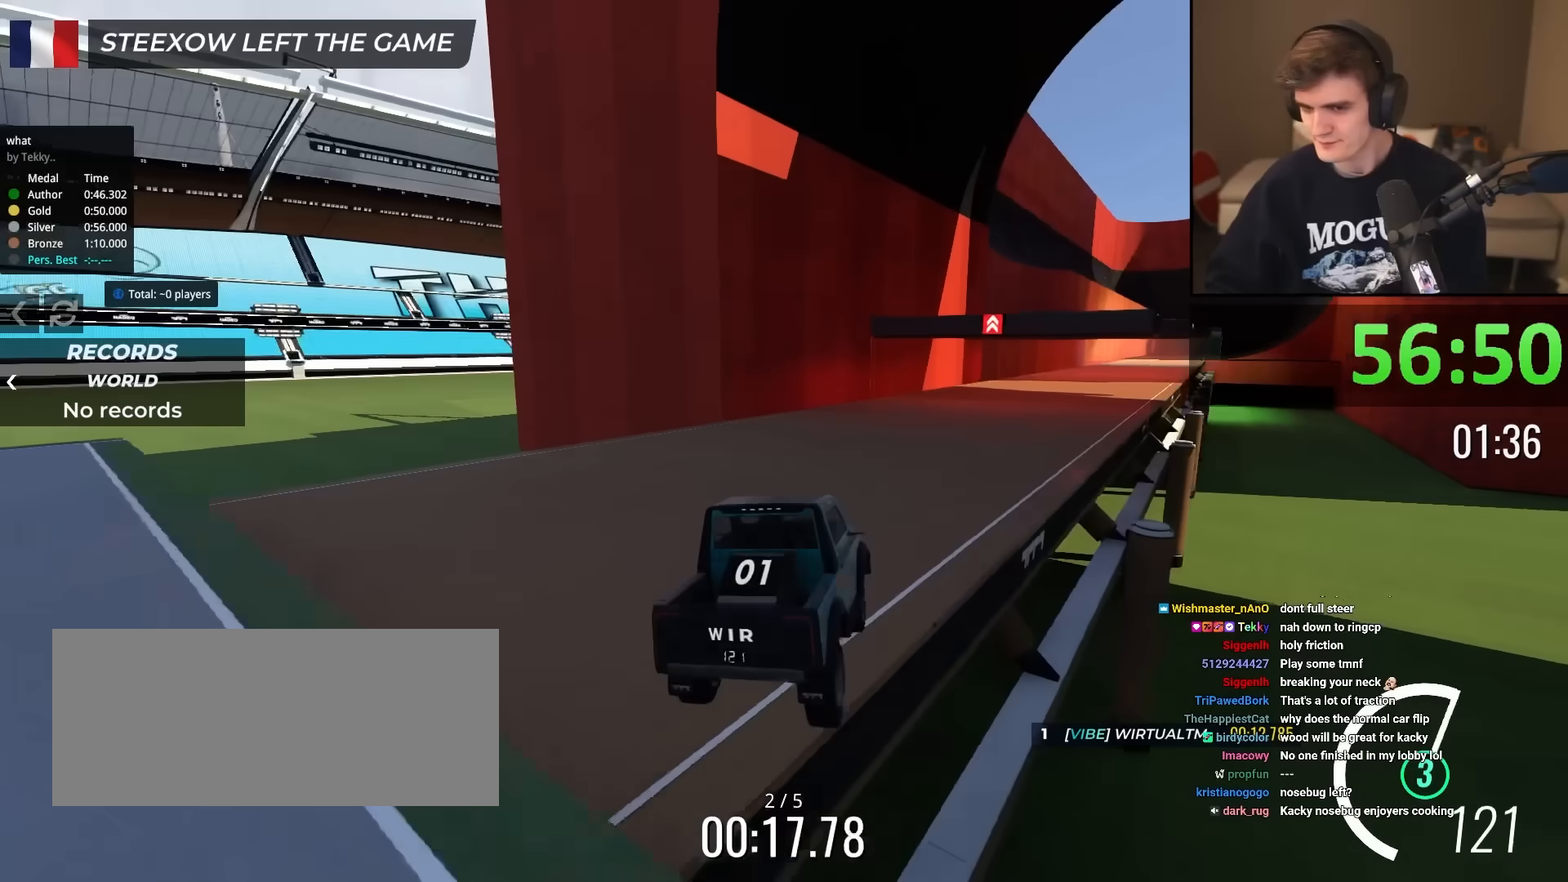
{"keys": ["right", "up"], "events": [[16, "left", "up"], [483, "right", "down"]]}
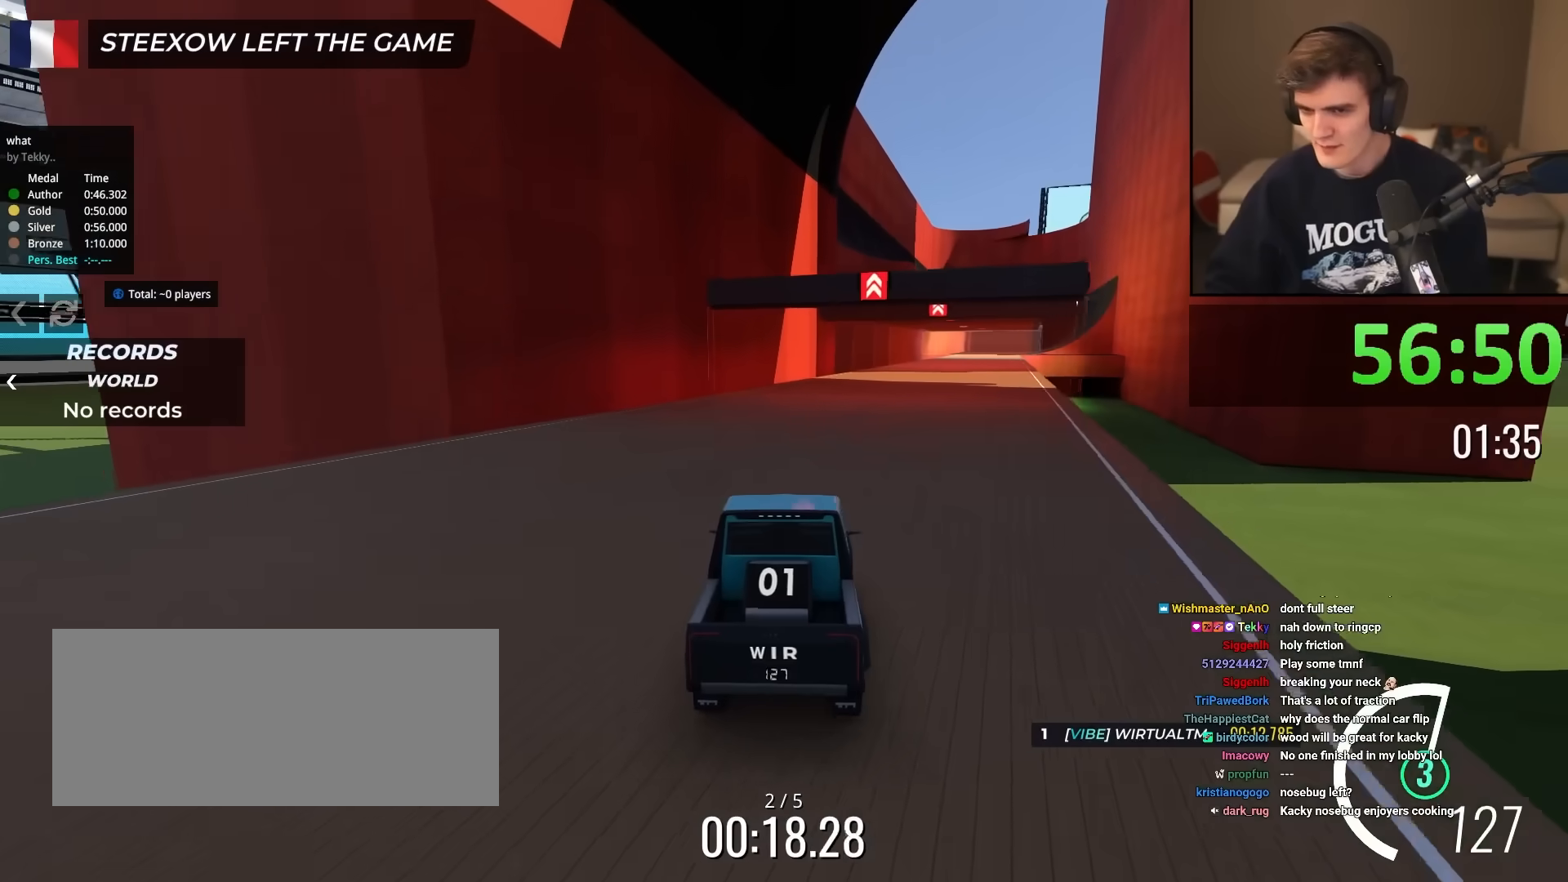
{"keys": ["up"], "events": [[33, "right", "up"], [401, "right", "down"], [501, "right", "up"]]}
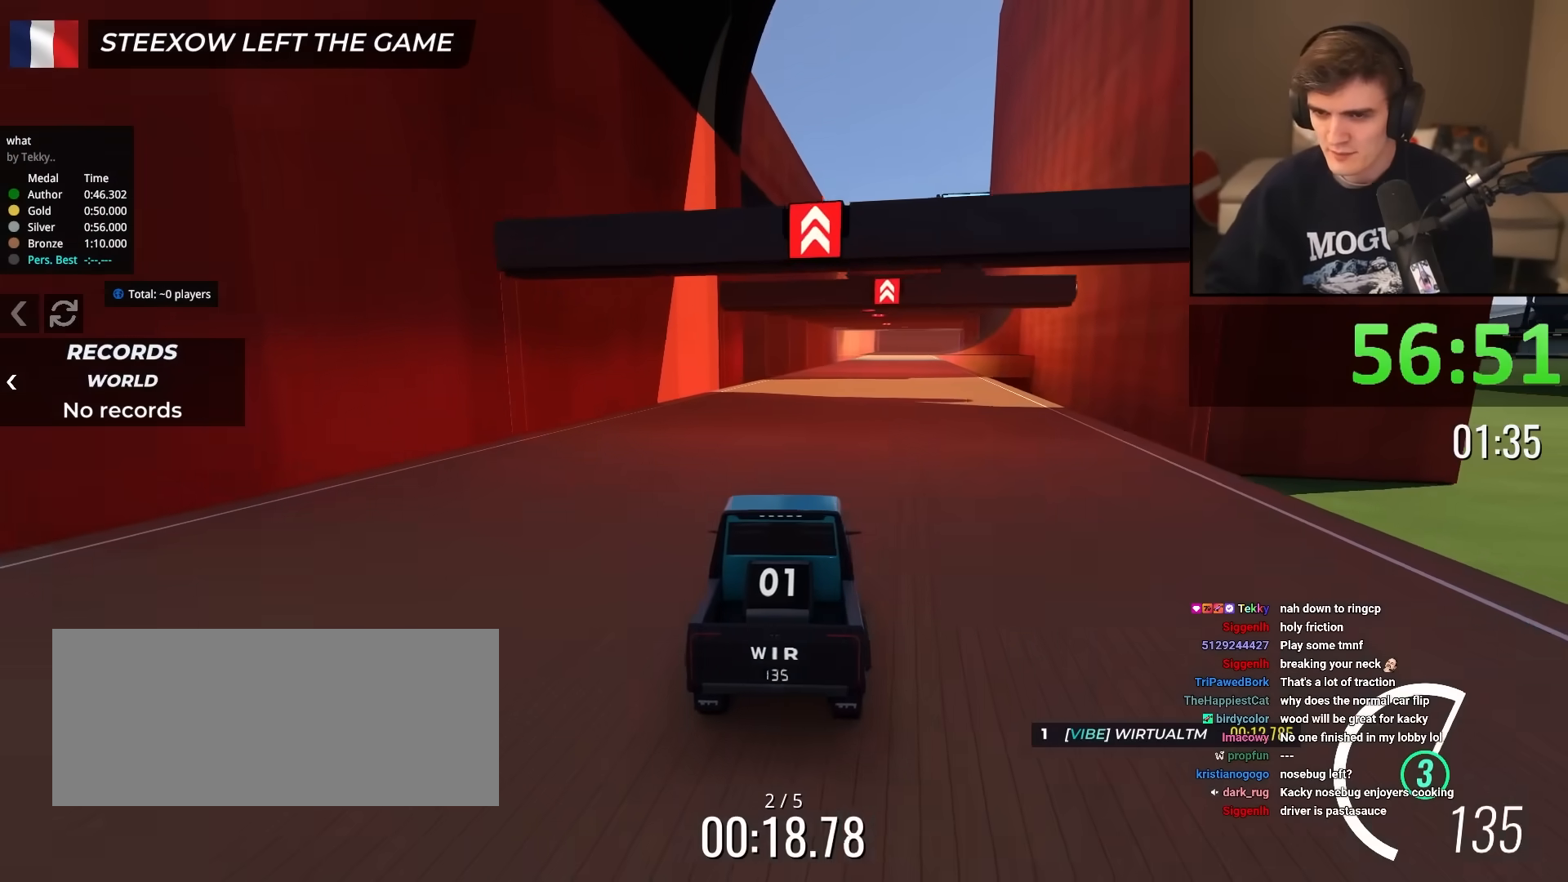
{"keys": ["up"], "events": []}
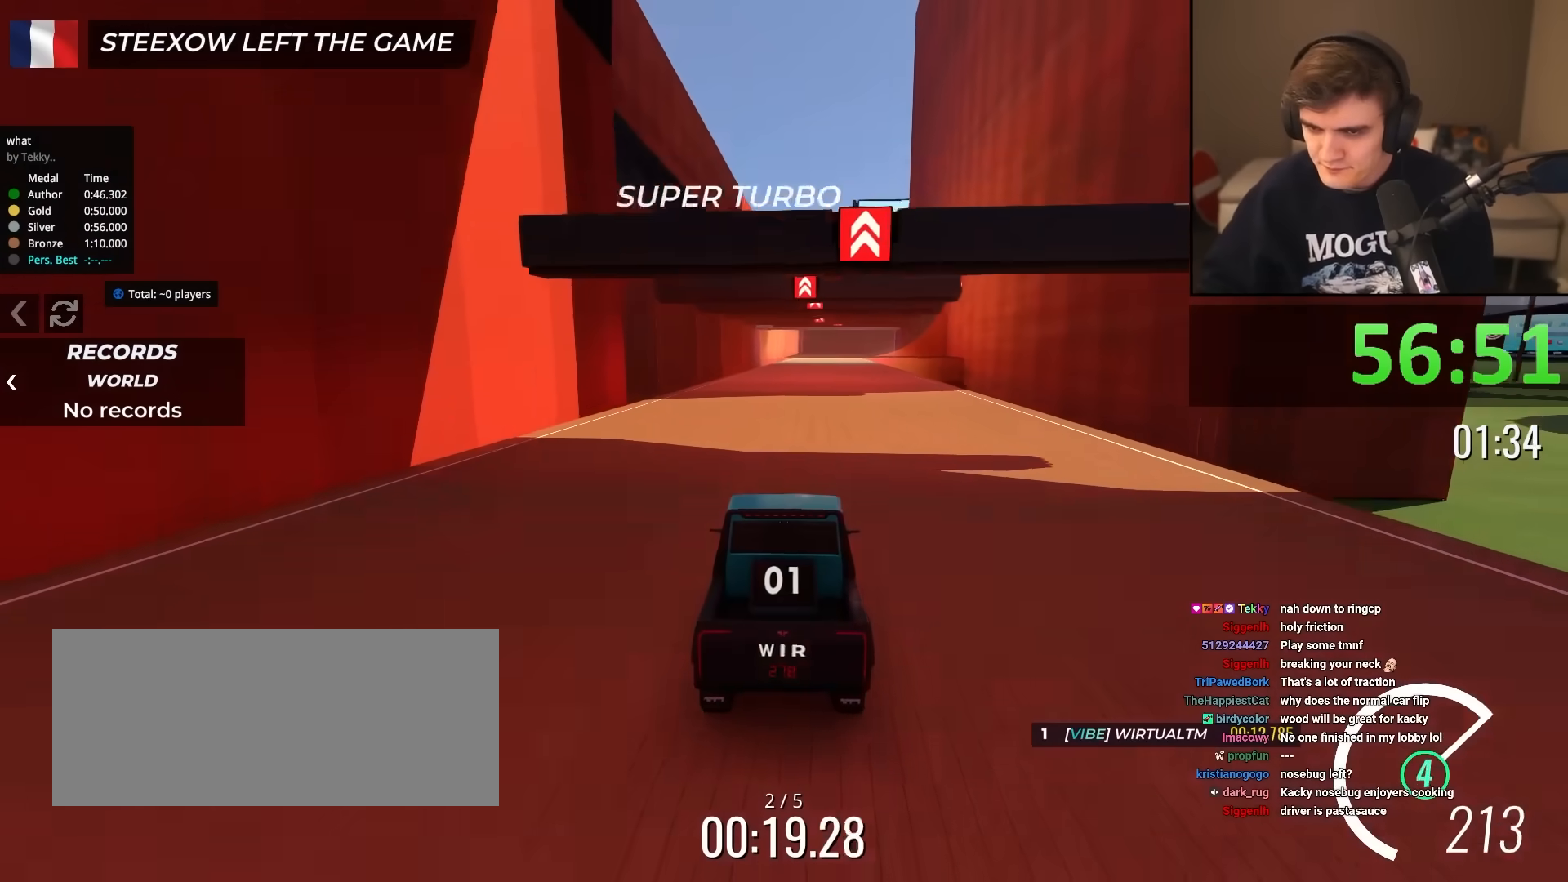
{"keys": ["up"], "events": [[200, "right", "down"], [250, "right", "up"]]}
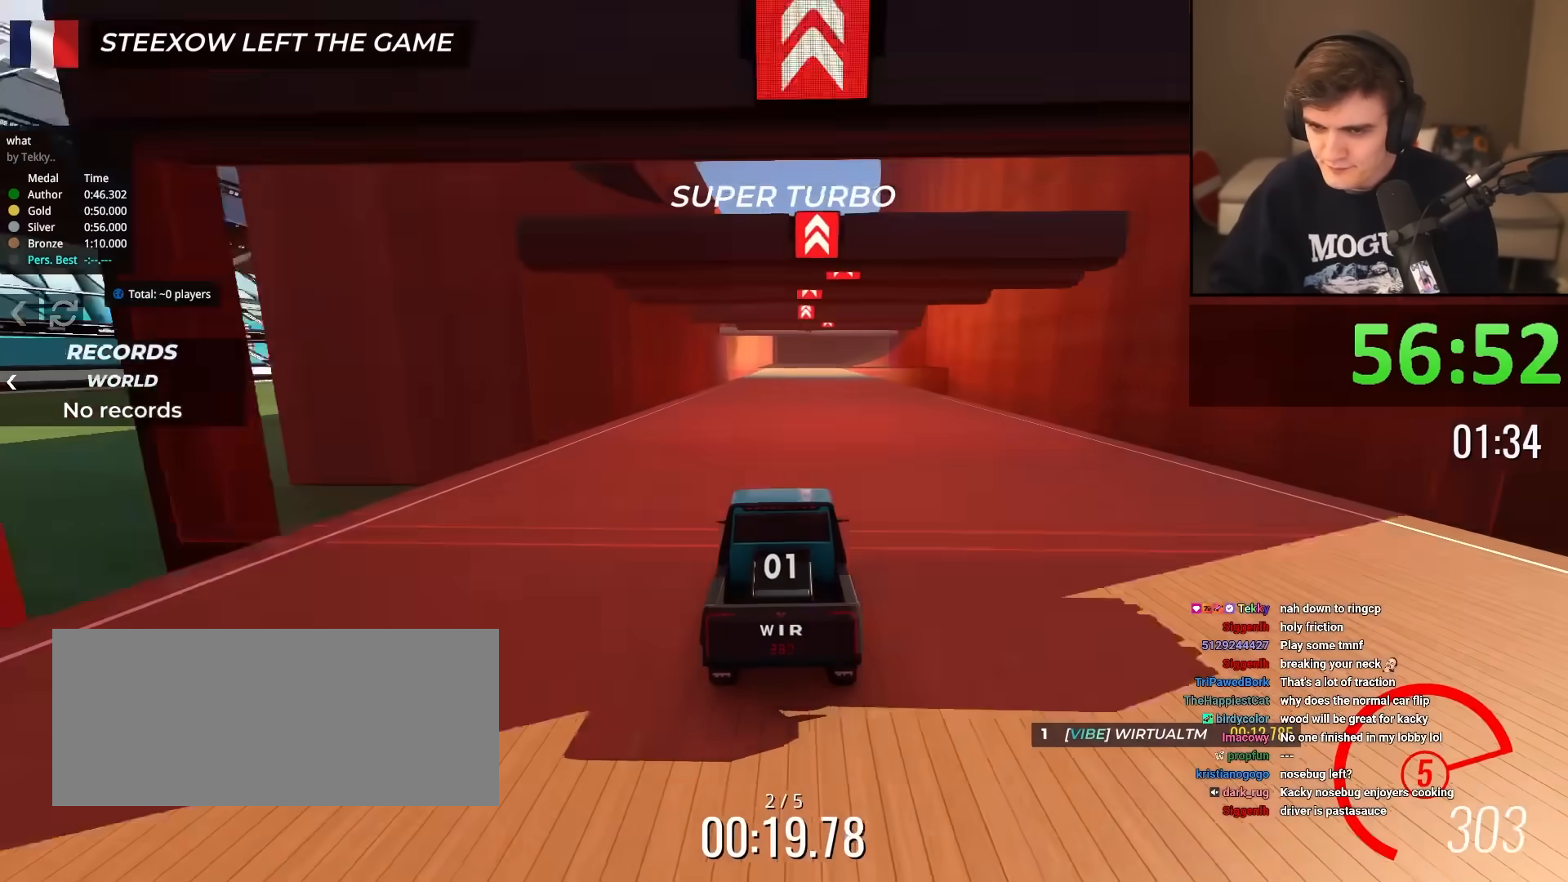
{"keys": ["up"], "events": [[267, "right", "down"], [317, "right", "up"]]}
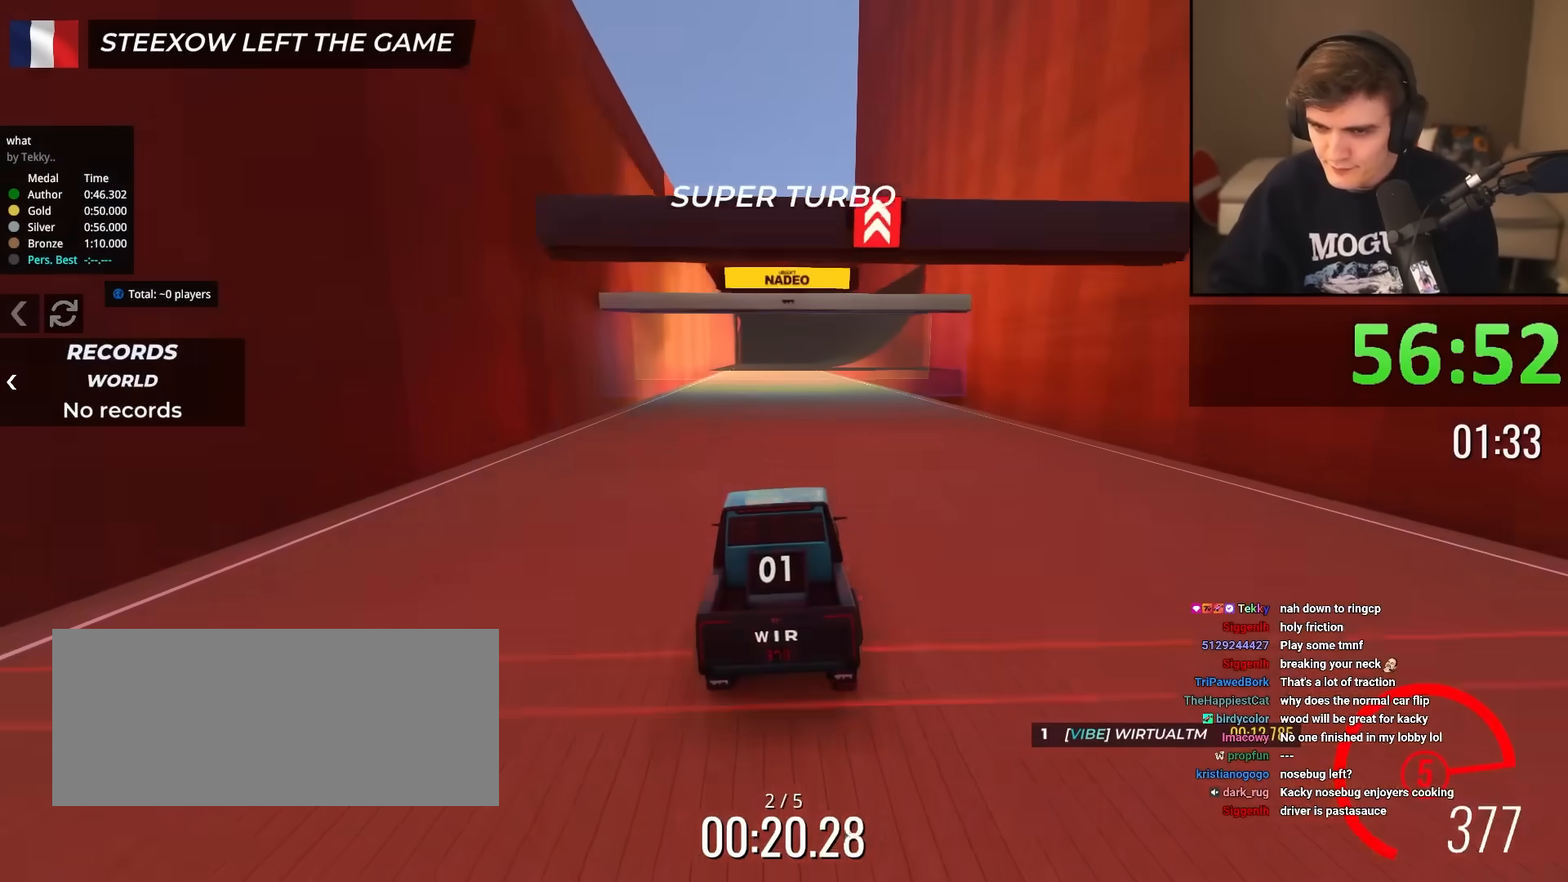
{"keys": ["up"], "events": []}
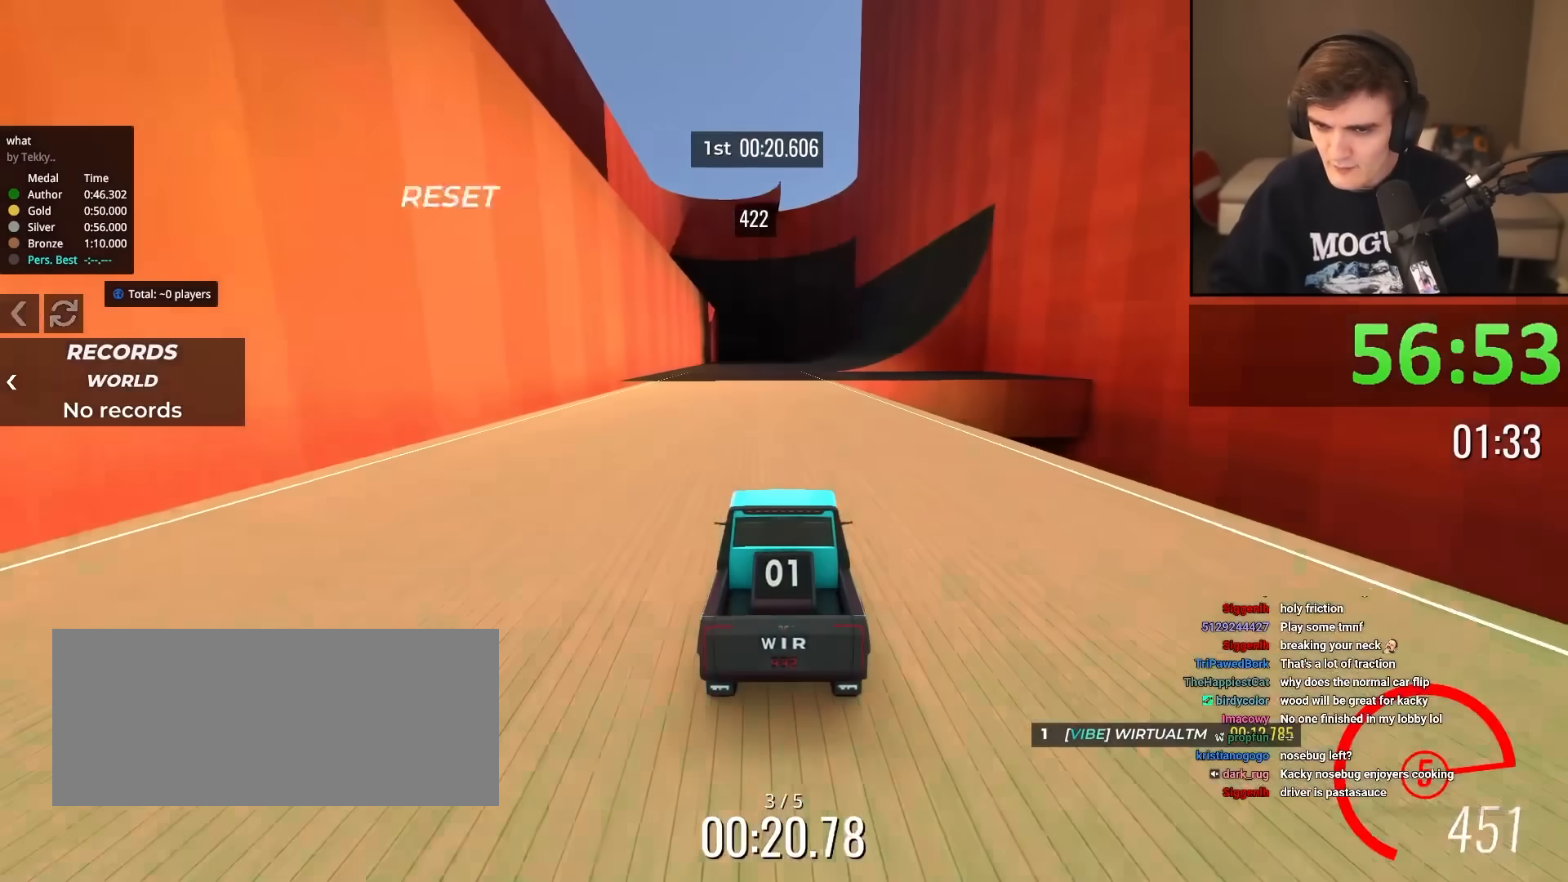
{"keys": ["right", "up"], "events": [[300, "right", "down"], [333, "right", "up"], [483, "right", "down"]]}
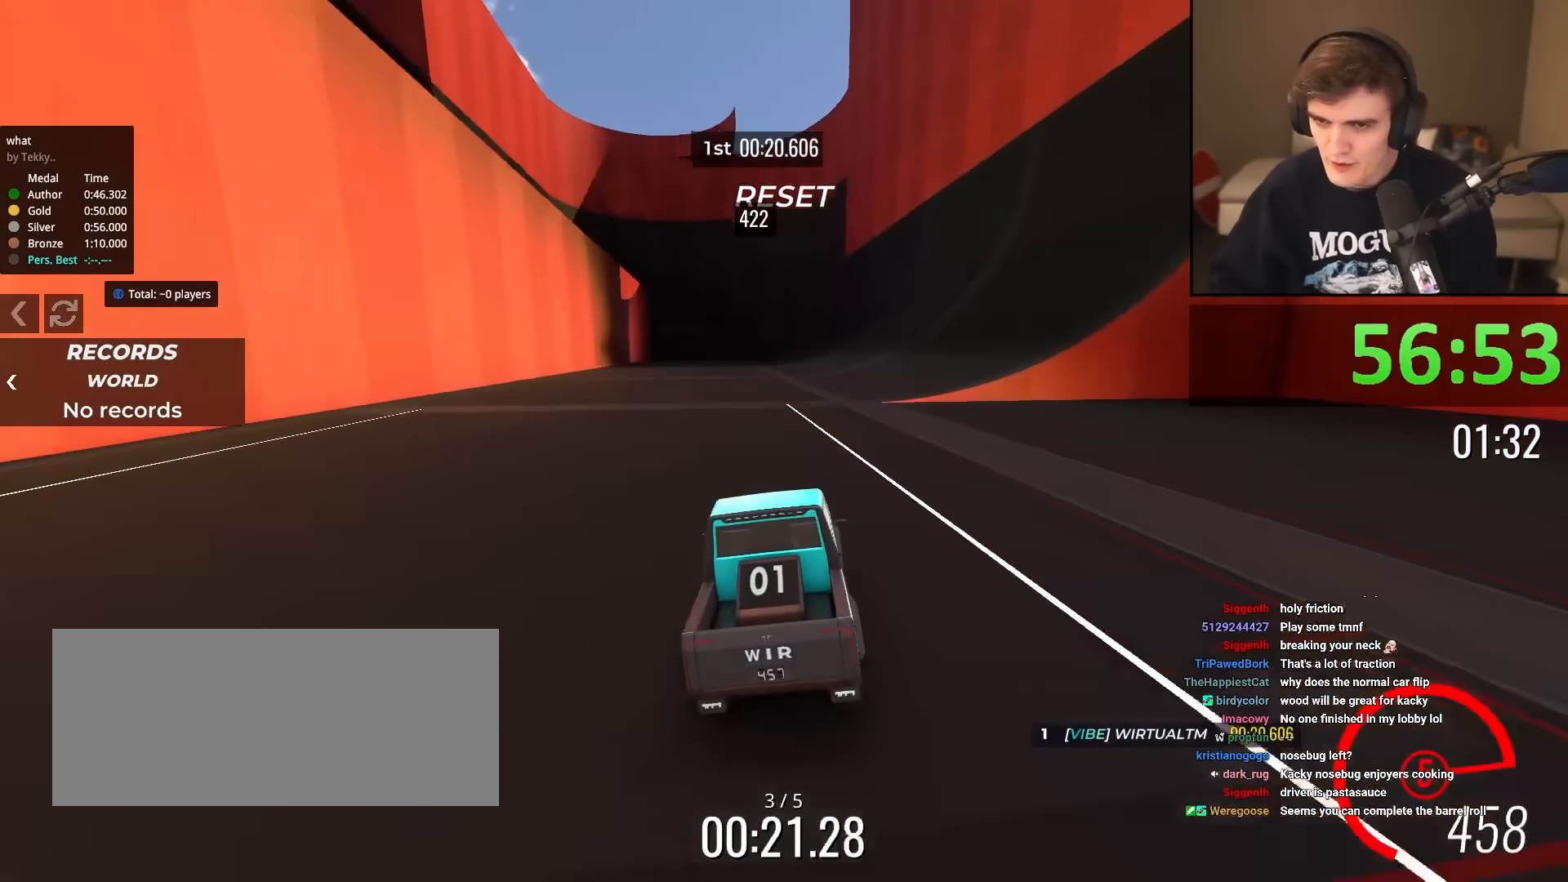
{"keys": ["up"], "events": [[117, "right", "up"], [217, "left", "down"], [317, "left", "up"]]}
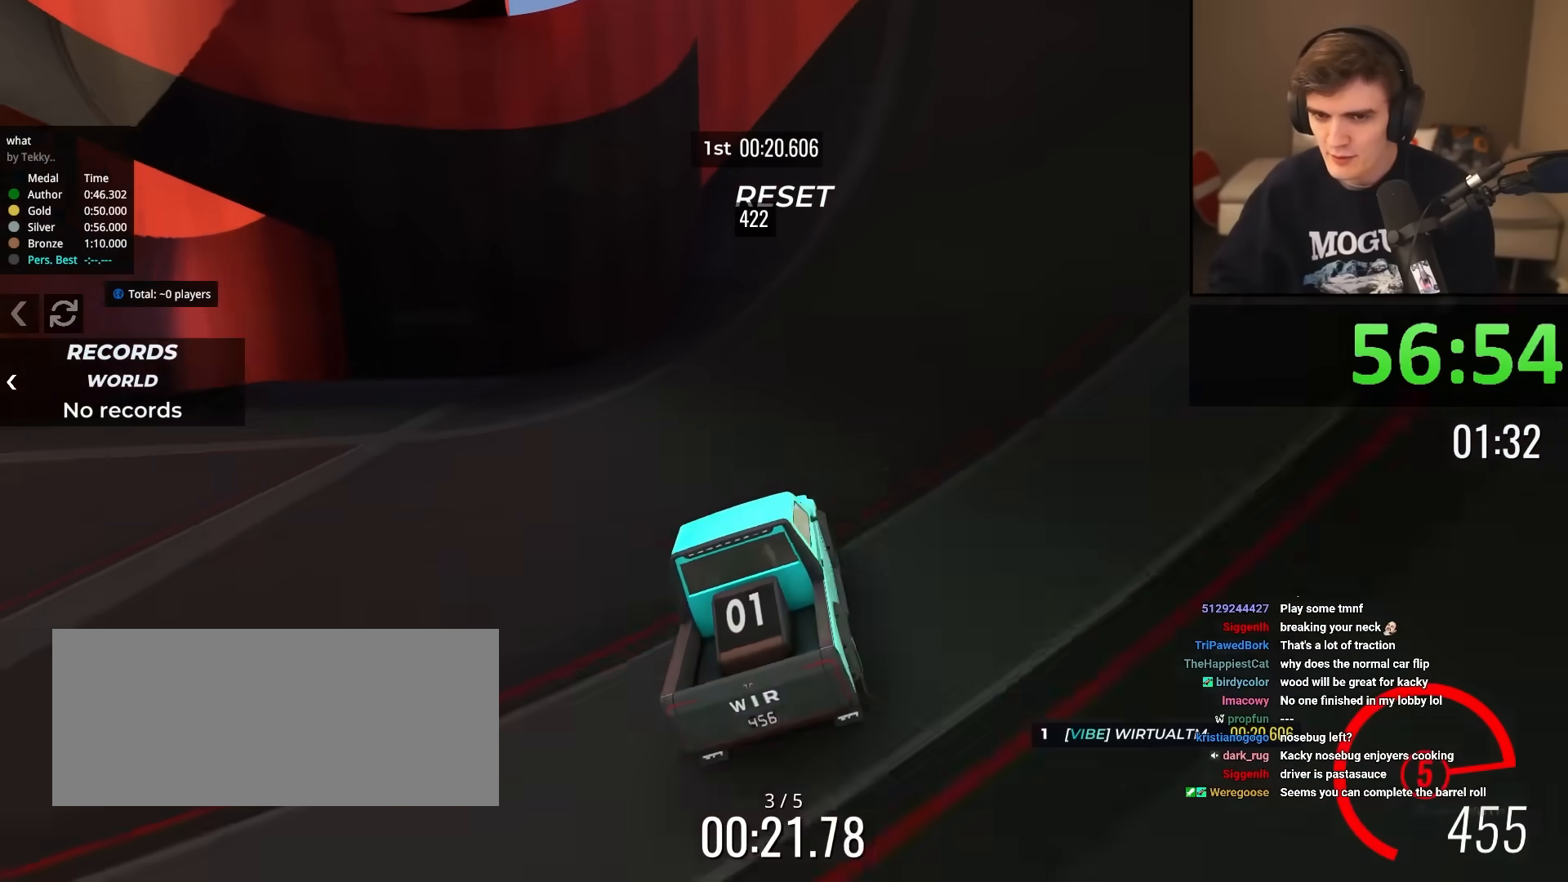
{"keys": ["up"], "events": []}
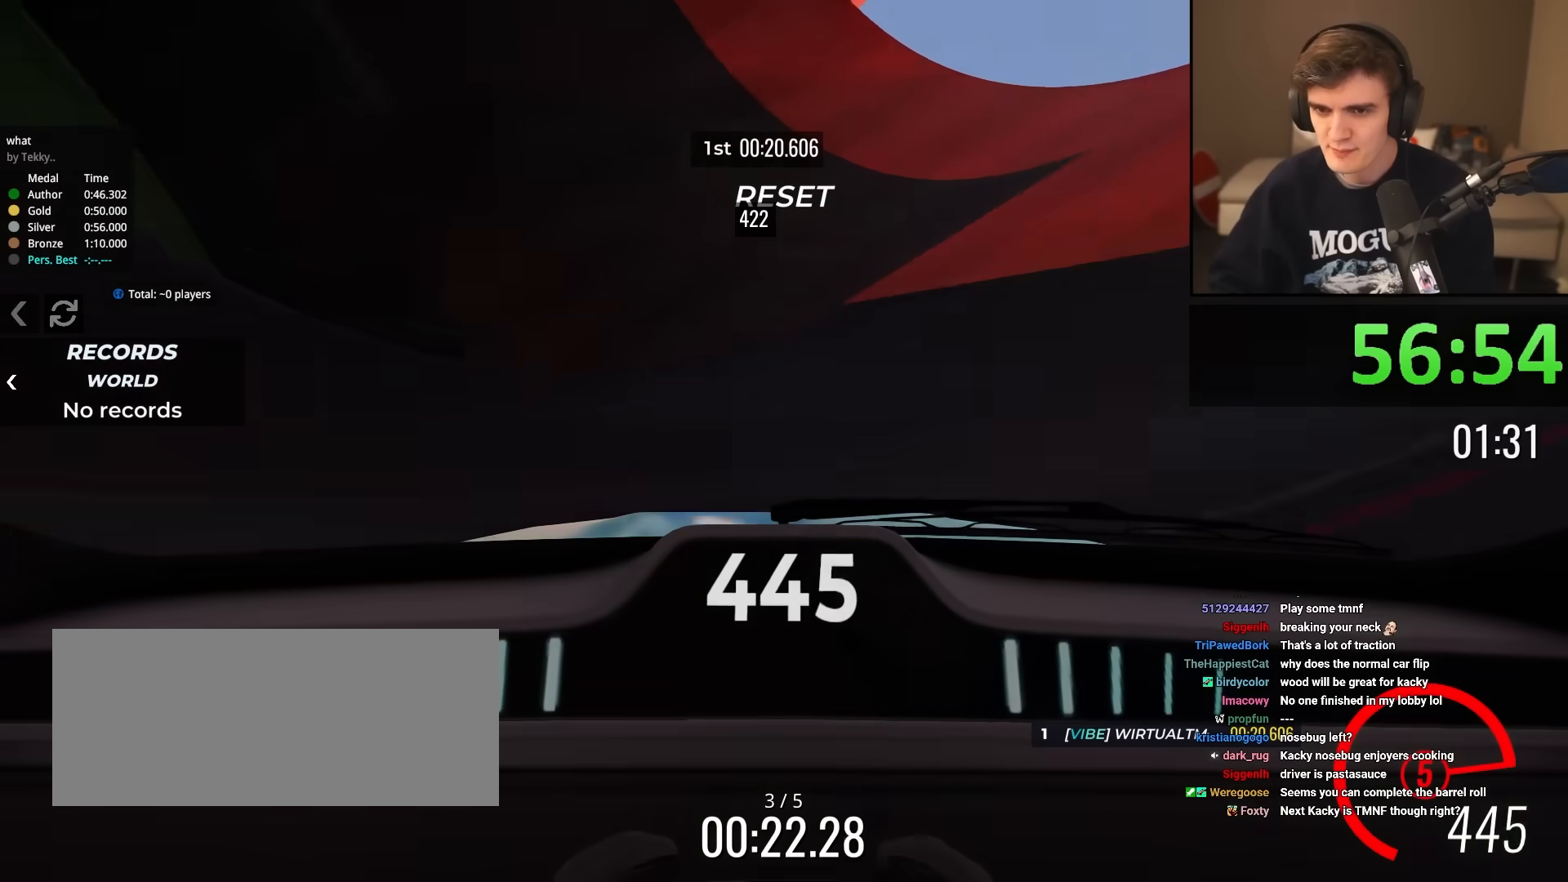
{"keys": ["up"], "events": [[150, "right", "down"], [200, "right", "up"], [350, "left", "down"], [384, "left", "up"]]}
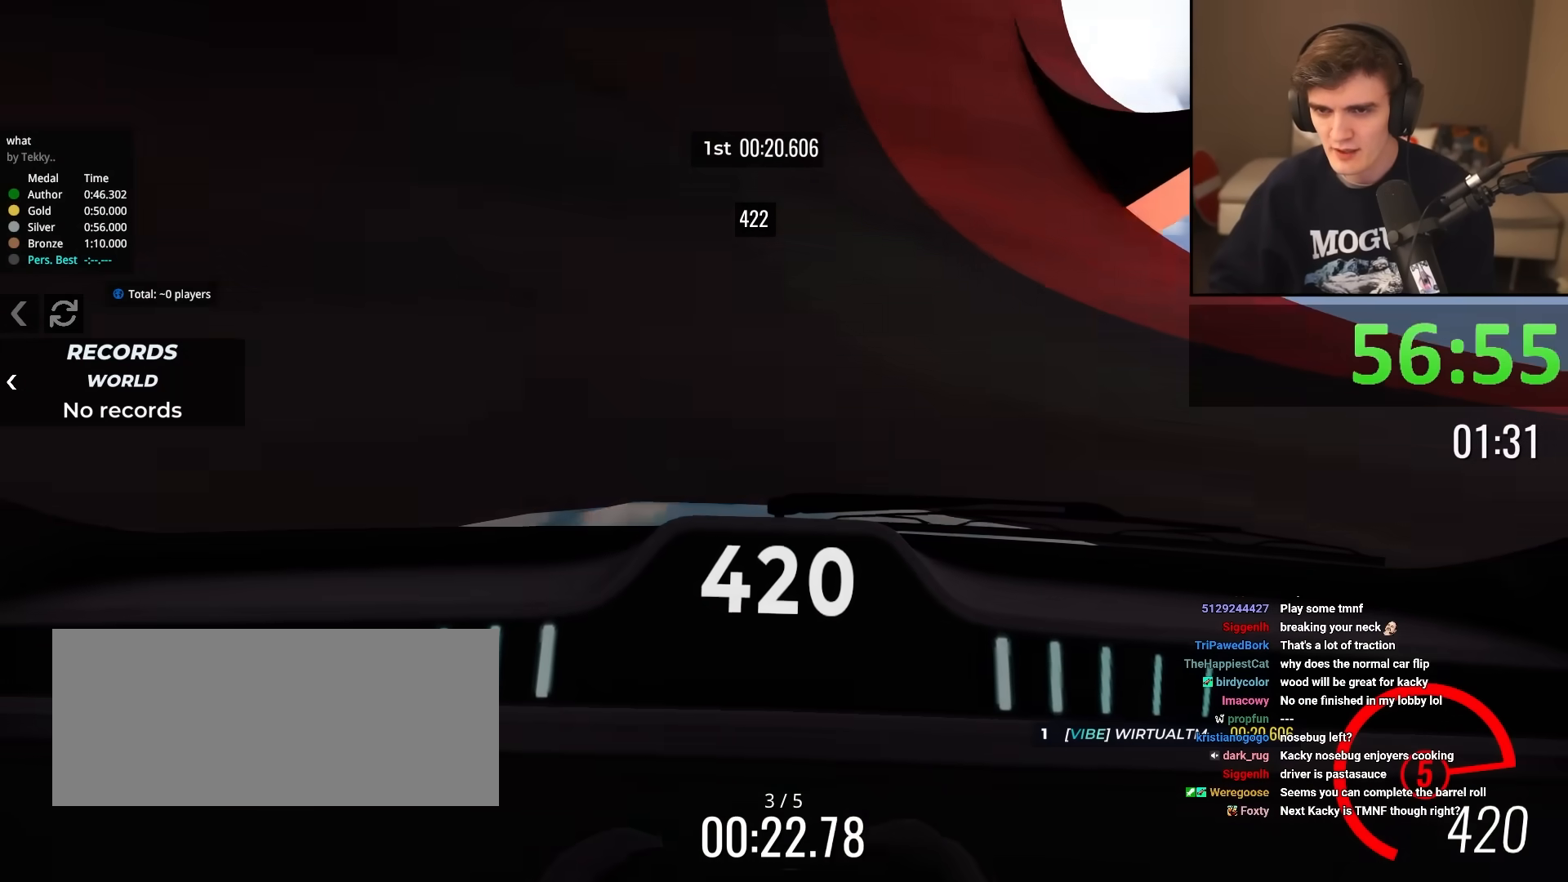
{"keys": ["up"], "events": [[216, "right", "down"], [450, "right", "up"]]}
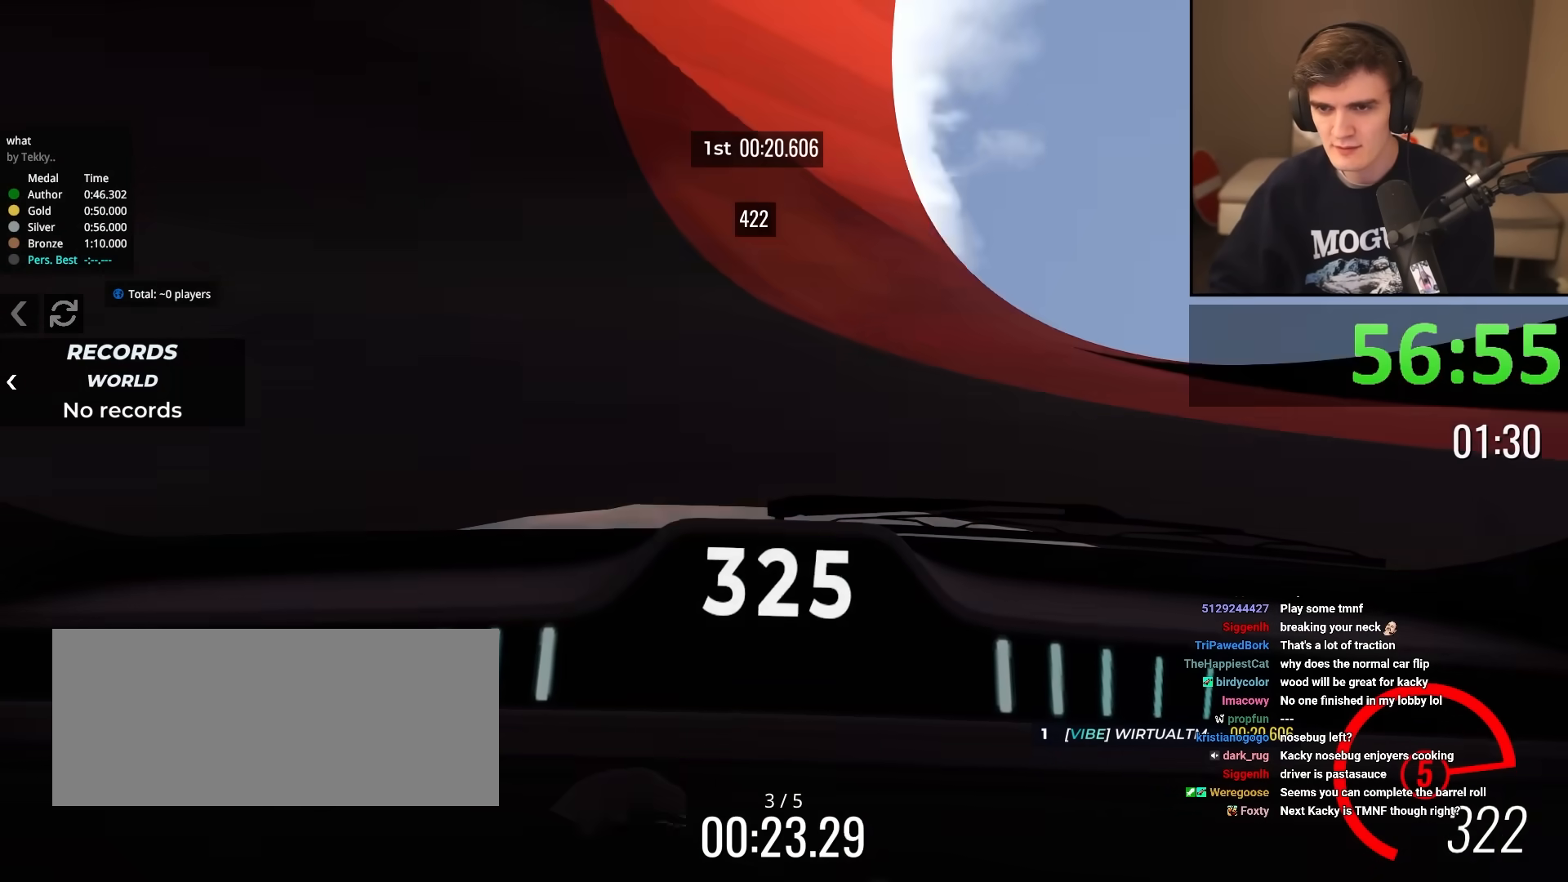
{"keys": ["up"], "events": [[284, "right", "down"], [417, "right", "up"]]}
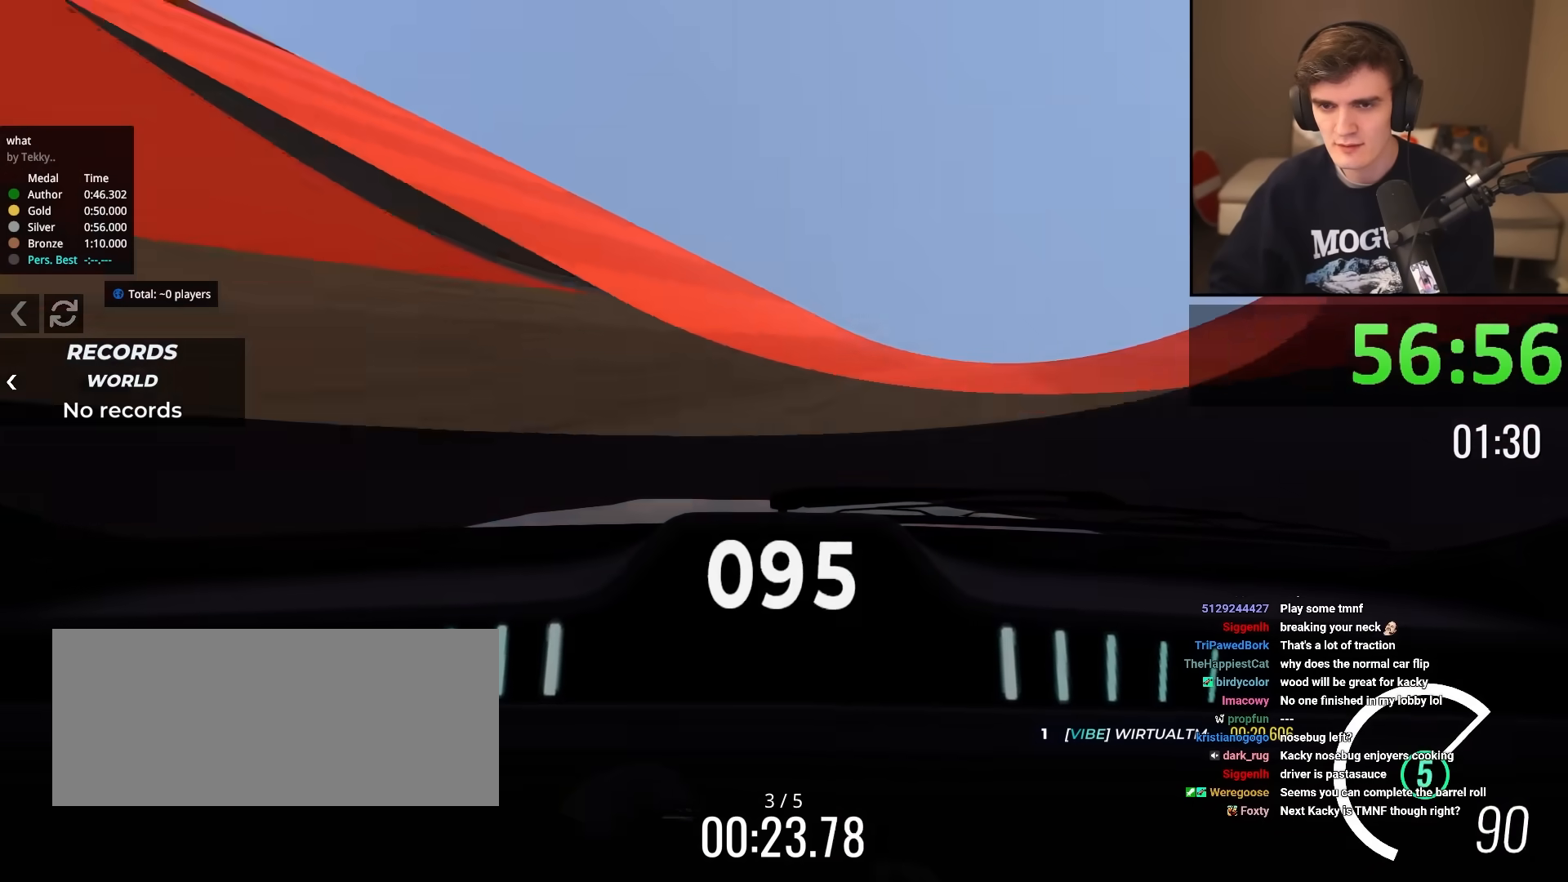
{"keys": ["up"], "events": [[16, "left", "down"], [116, "left", "up"], [350, "right", "down"], [383, "right", "up"]]}
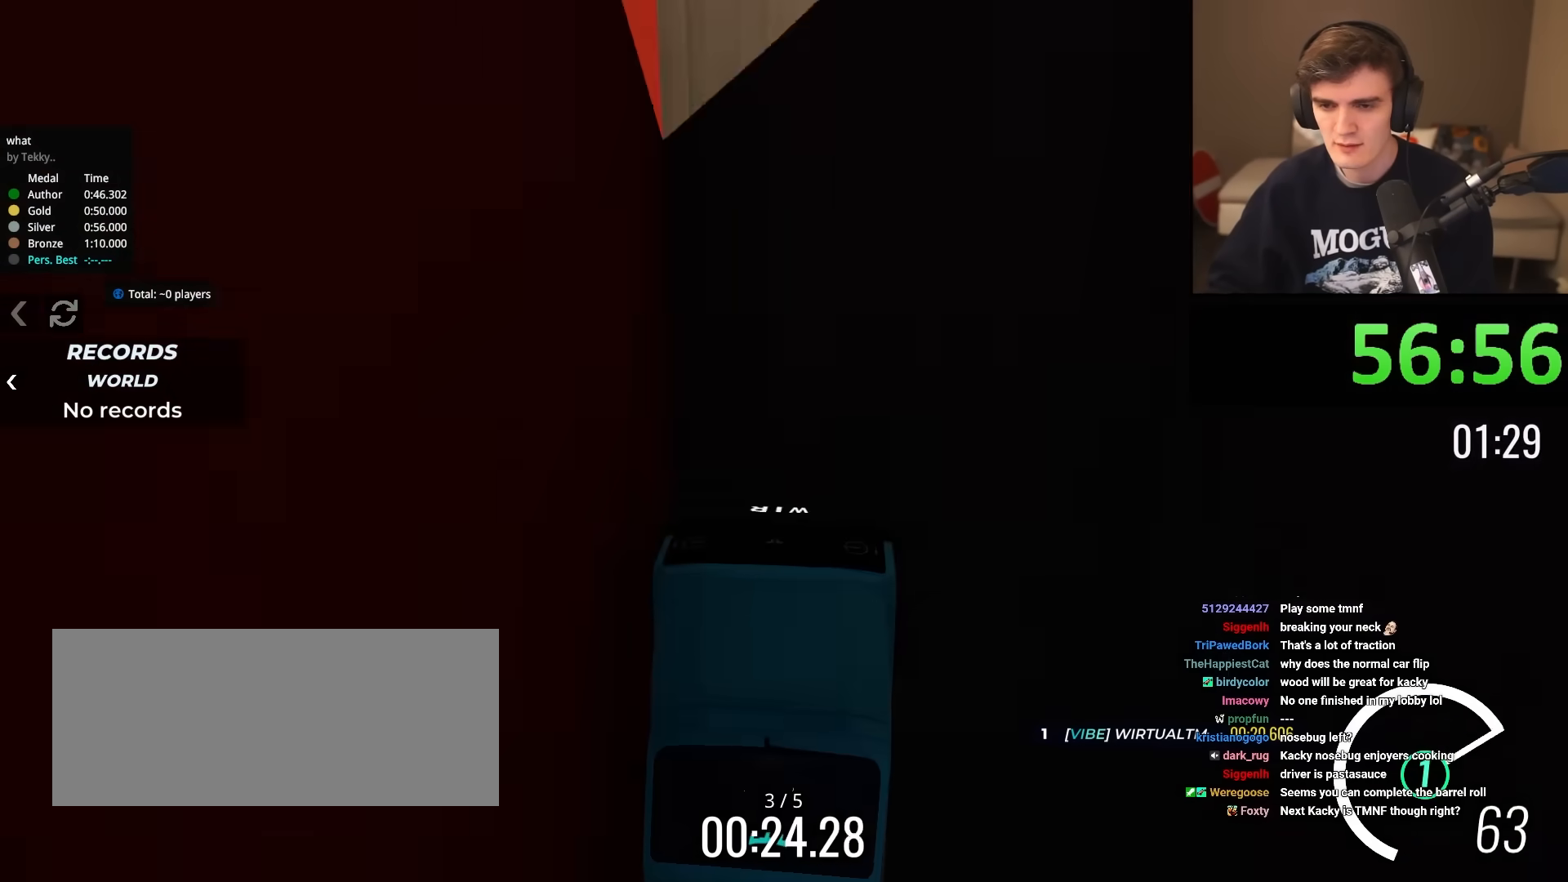
{"keys": ["up"], "events": []}
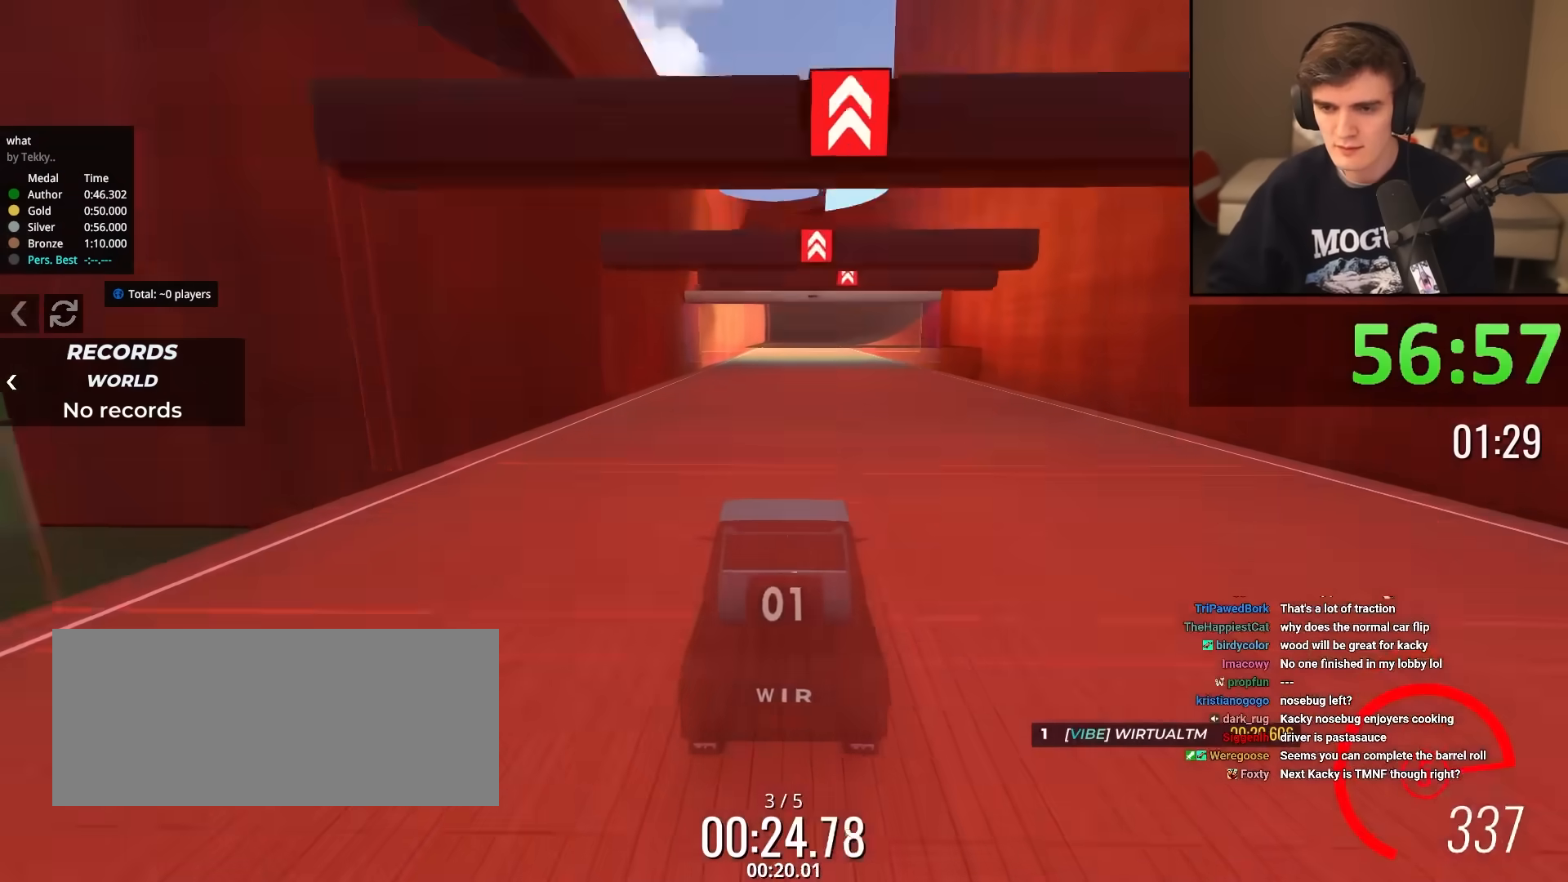
{"keys": ["up"], "events": []}
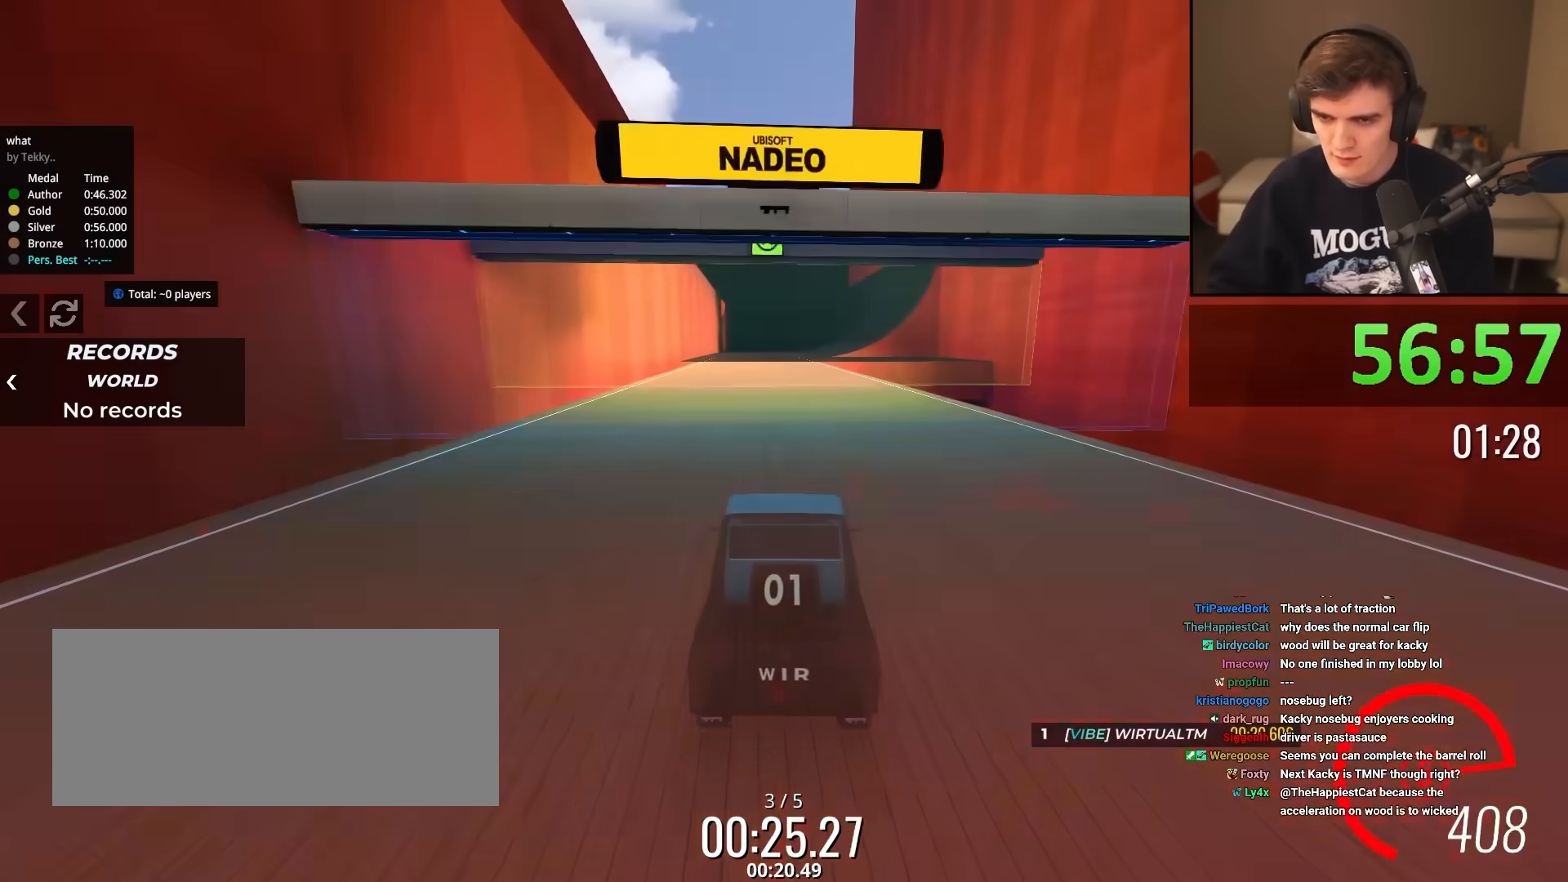
{"keys": ["up"], "events": []}